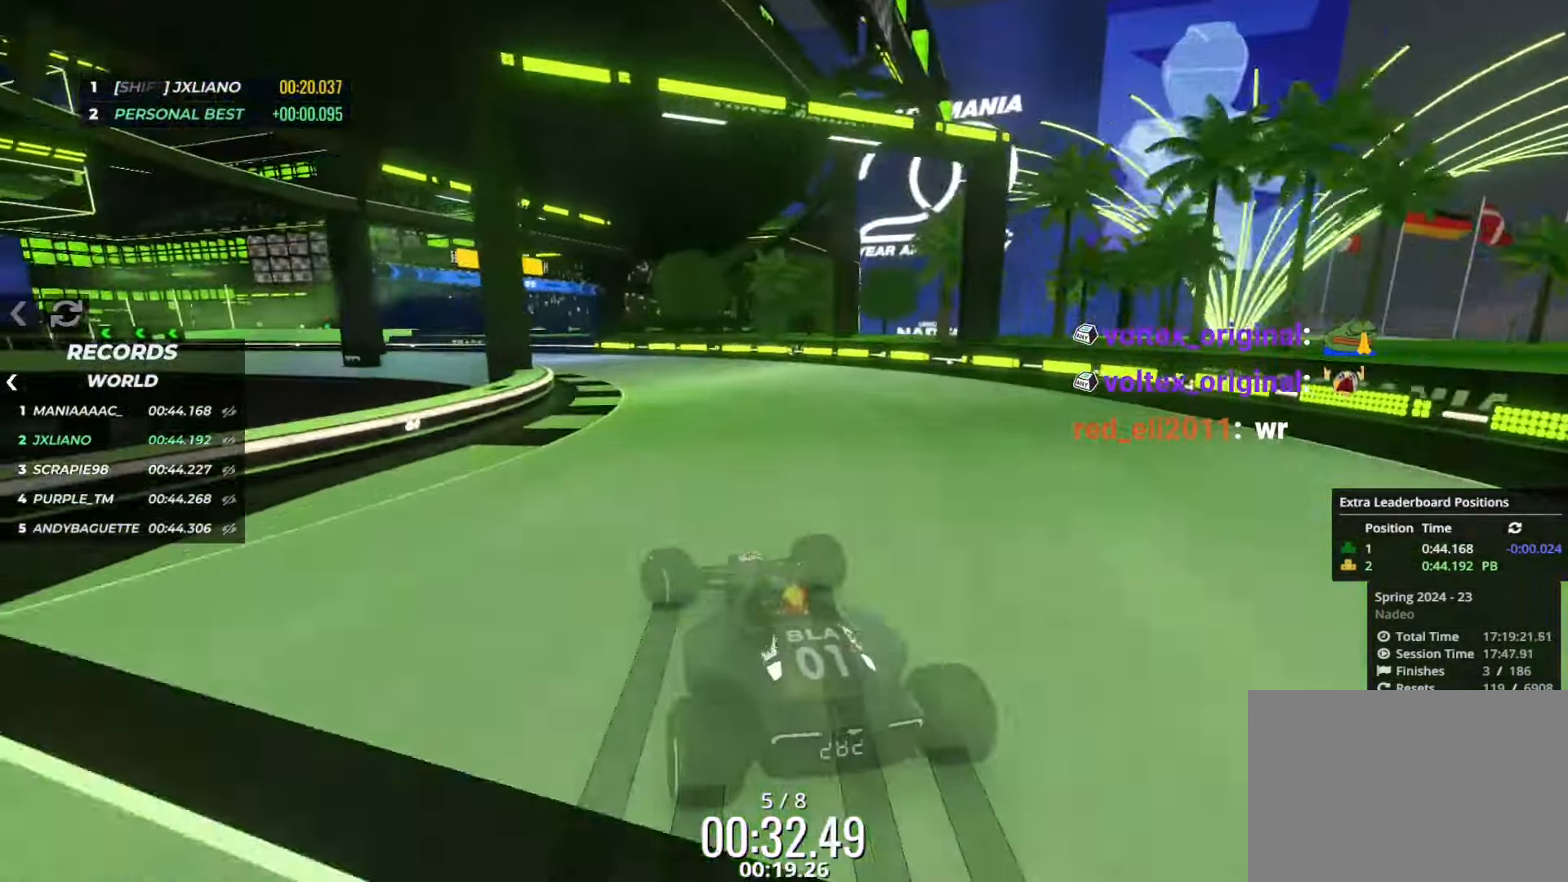
Gameplay with keyboard; each line is a JSON object with the keys held at the frame after it. "events" lists presses ("down") and releases ("up") of "down", "left", "right" and "up" between this image and that frame as [ms after this image, input, new state], when the widget could be followed in between. No other keys are recorded. Mouse input is not recorded.
{"keys": ["left", "up"], "events": []}
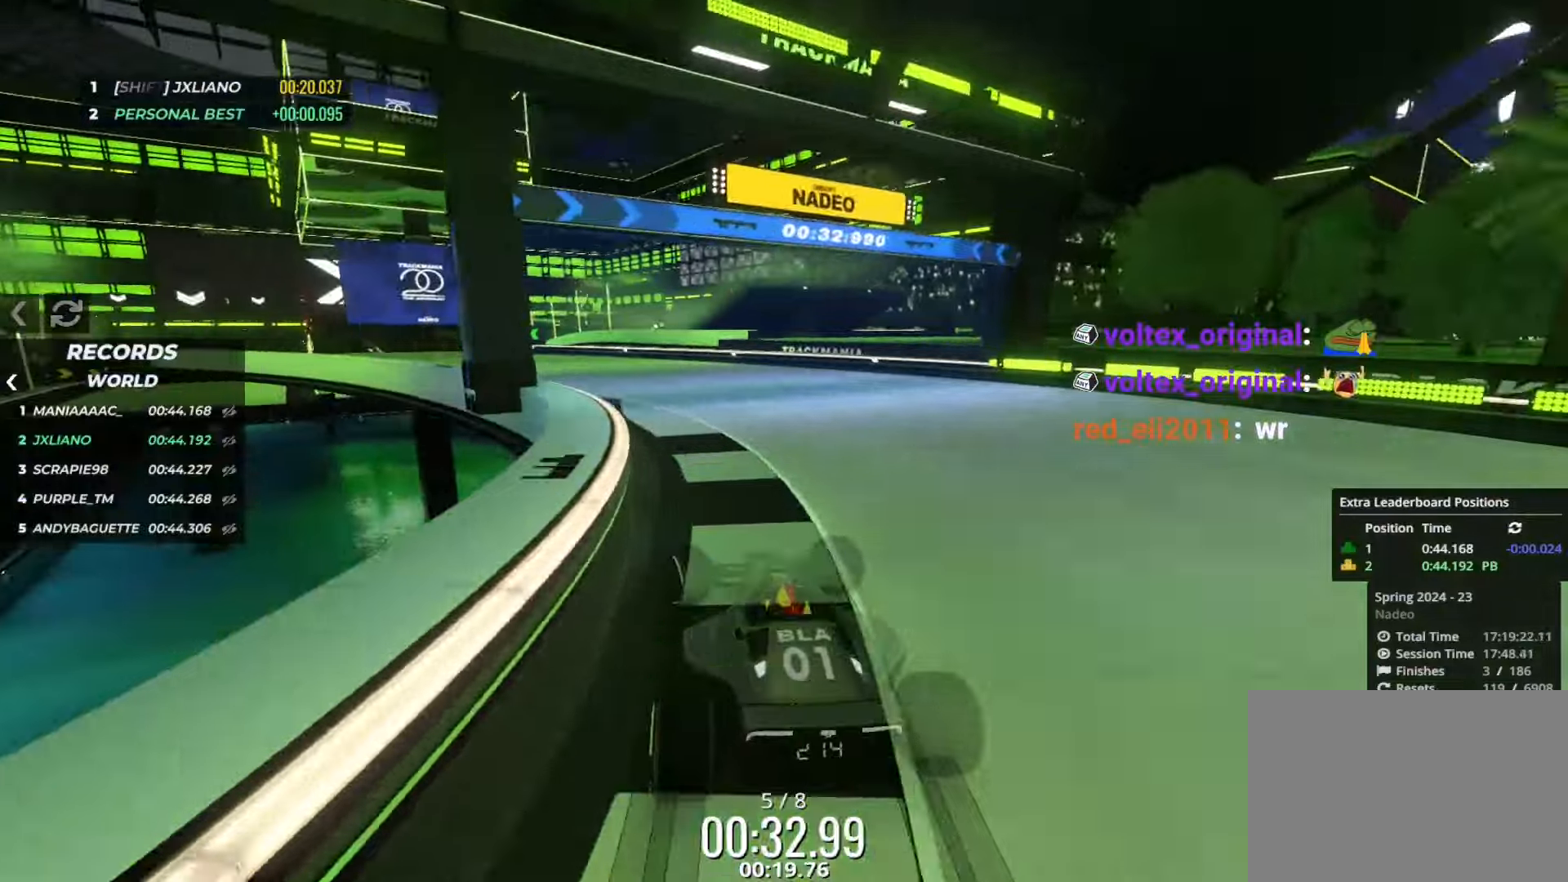
{"keys": ["left", "up"], "events": []}
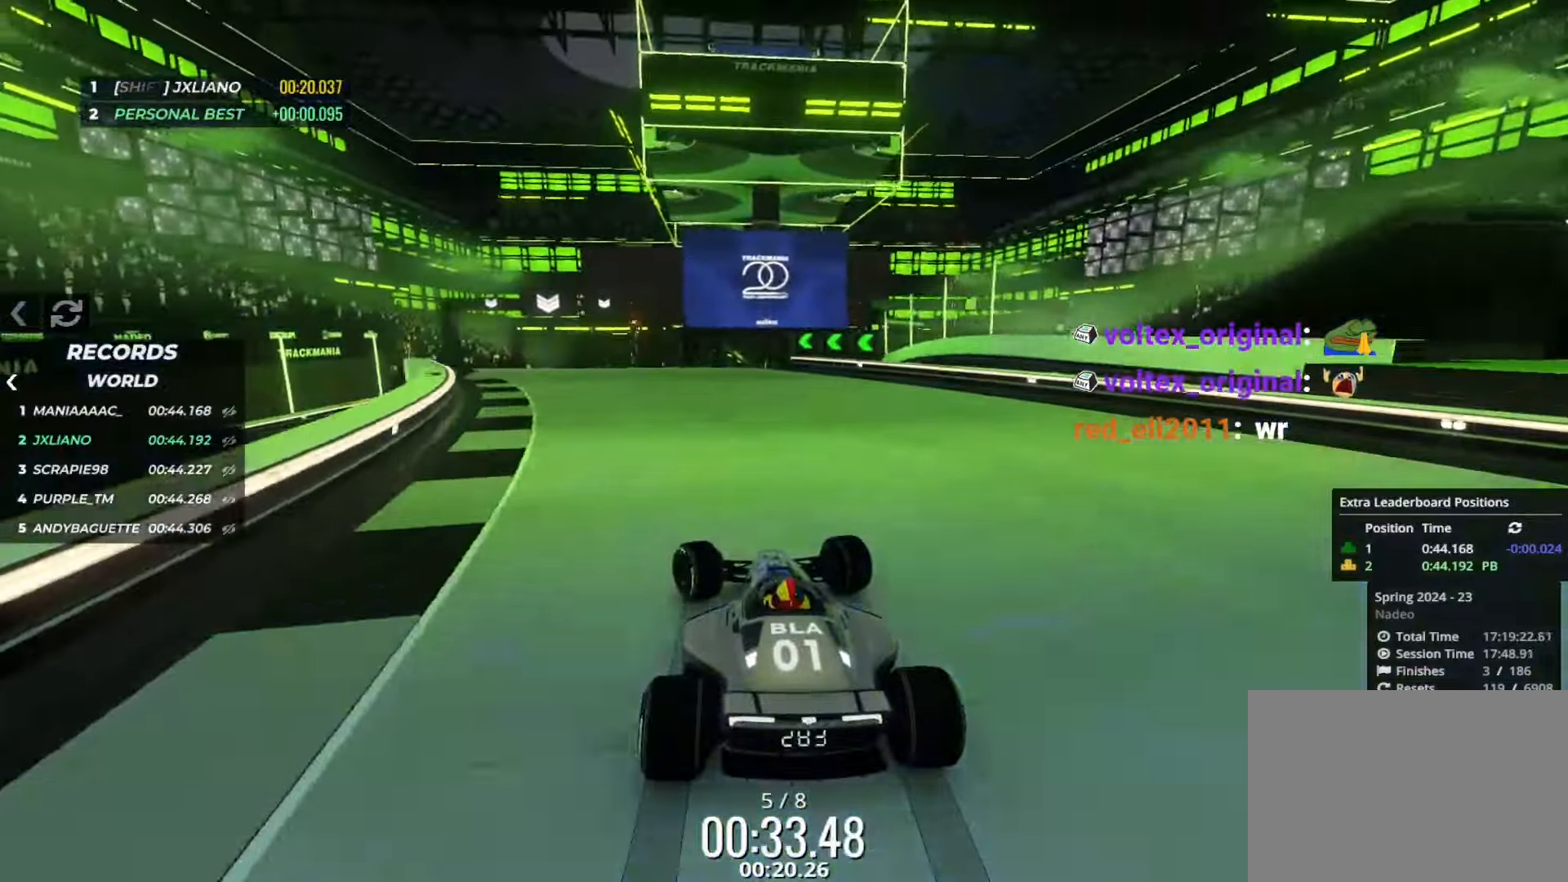
{"keys": ["right", "up"], "events": [[334, "left", "up"], [367, "right", "down"]]}
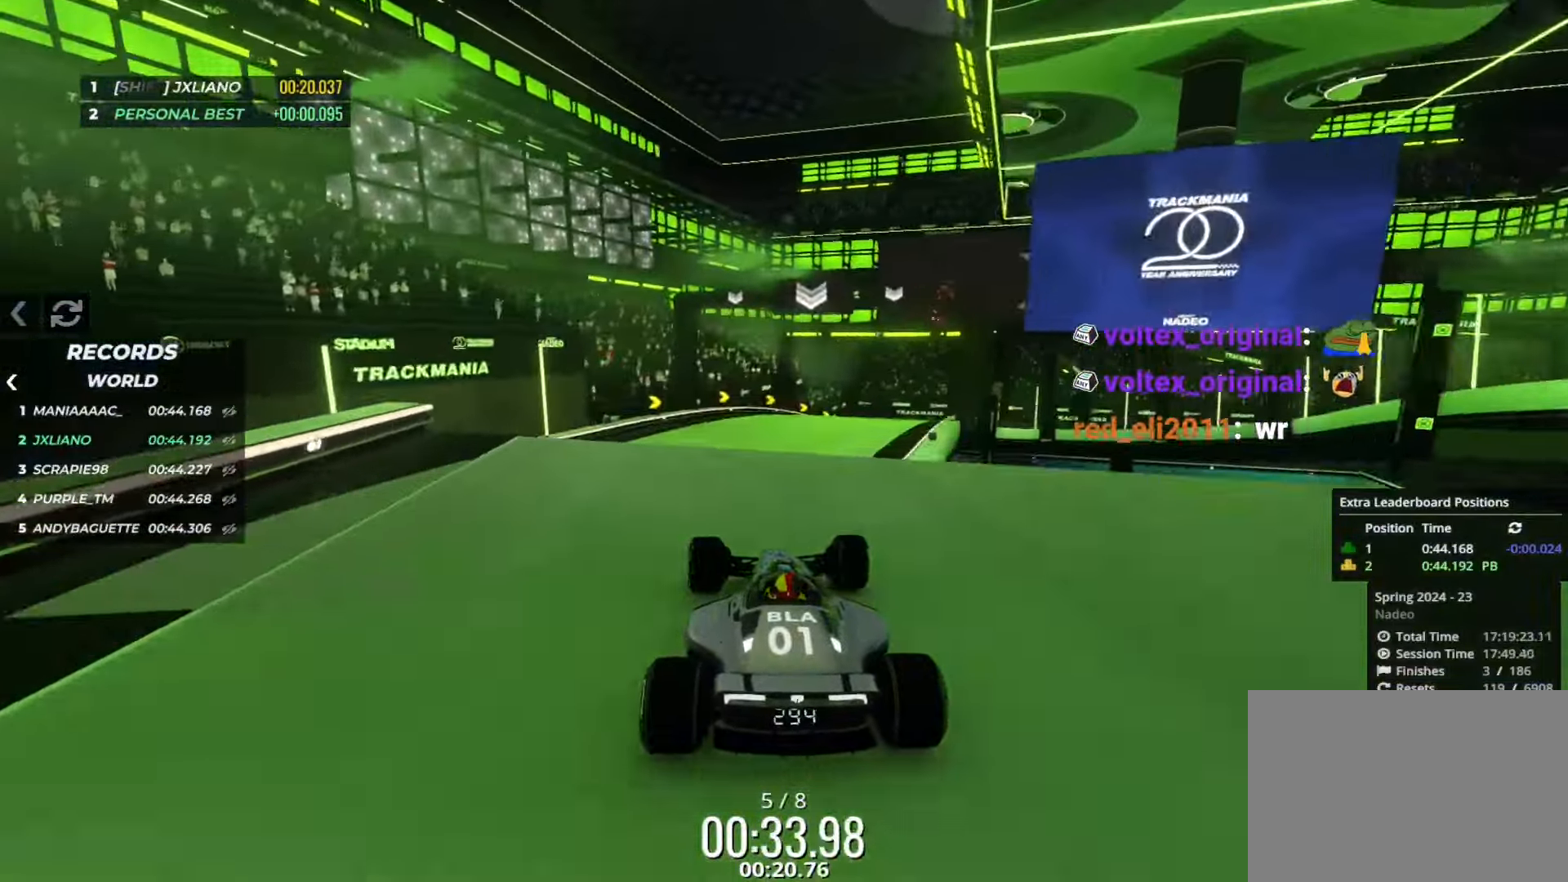
{"keys": ["right"], "events": [[167, "up", "up"]]}
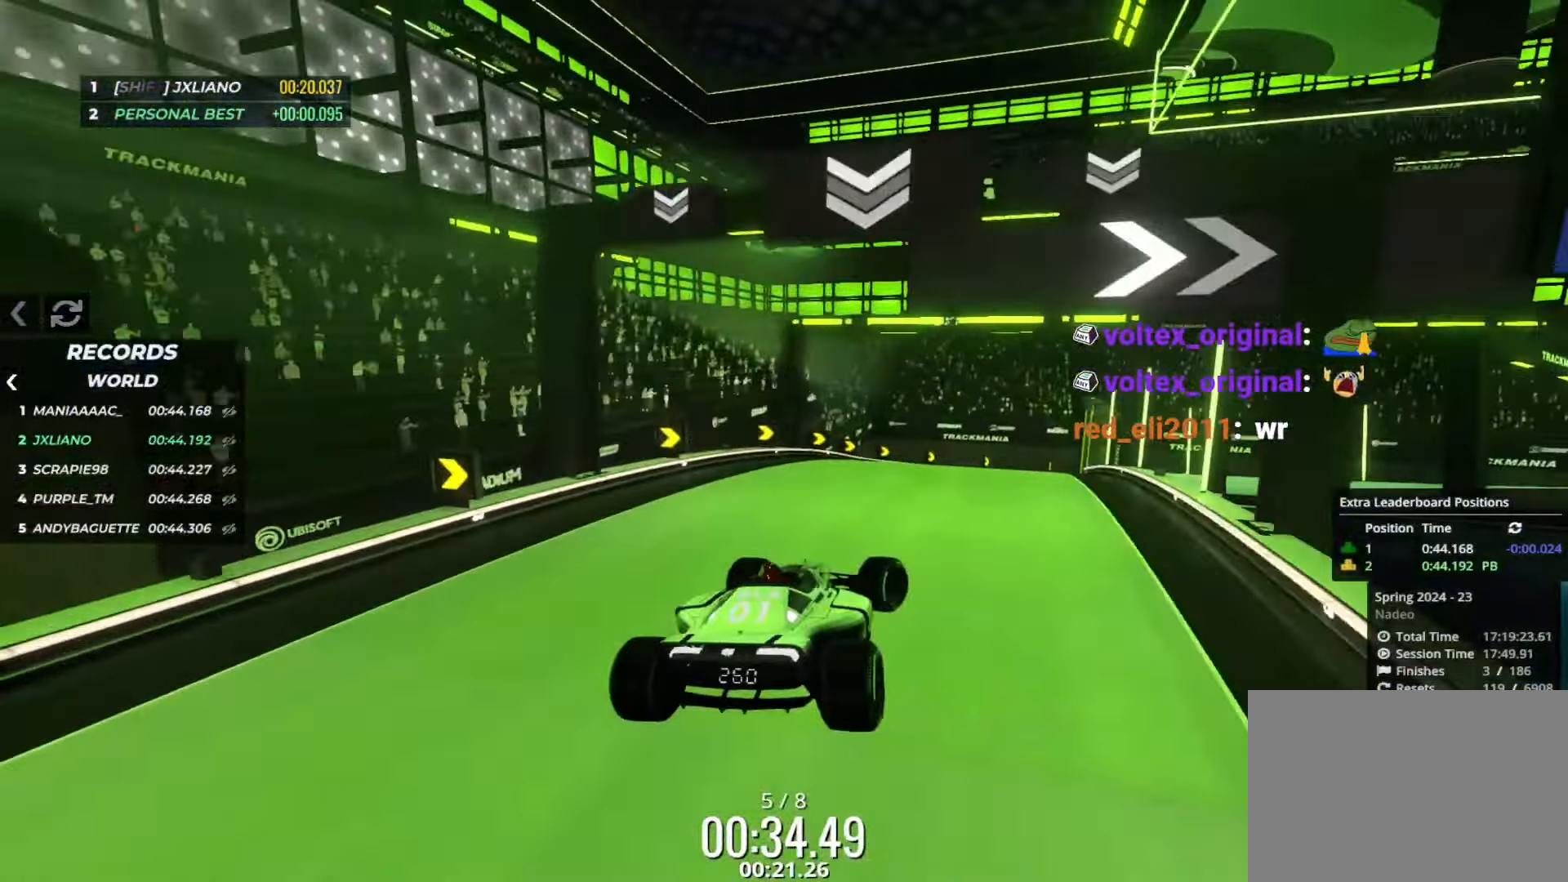
{"keys": ["right", "up"], "events": [[34, "left", "down"], [34, "right", "up"], [50, "left", "up"], [50, "right", "down"], [167, "down", "down"], [200, "down", "up"], [451, "up", "down"]]}
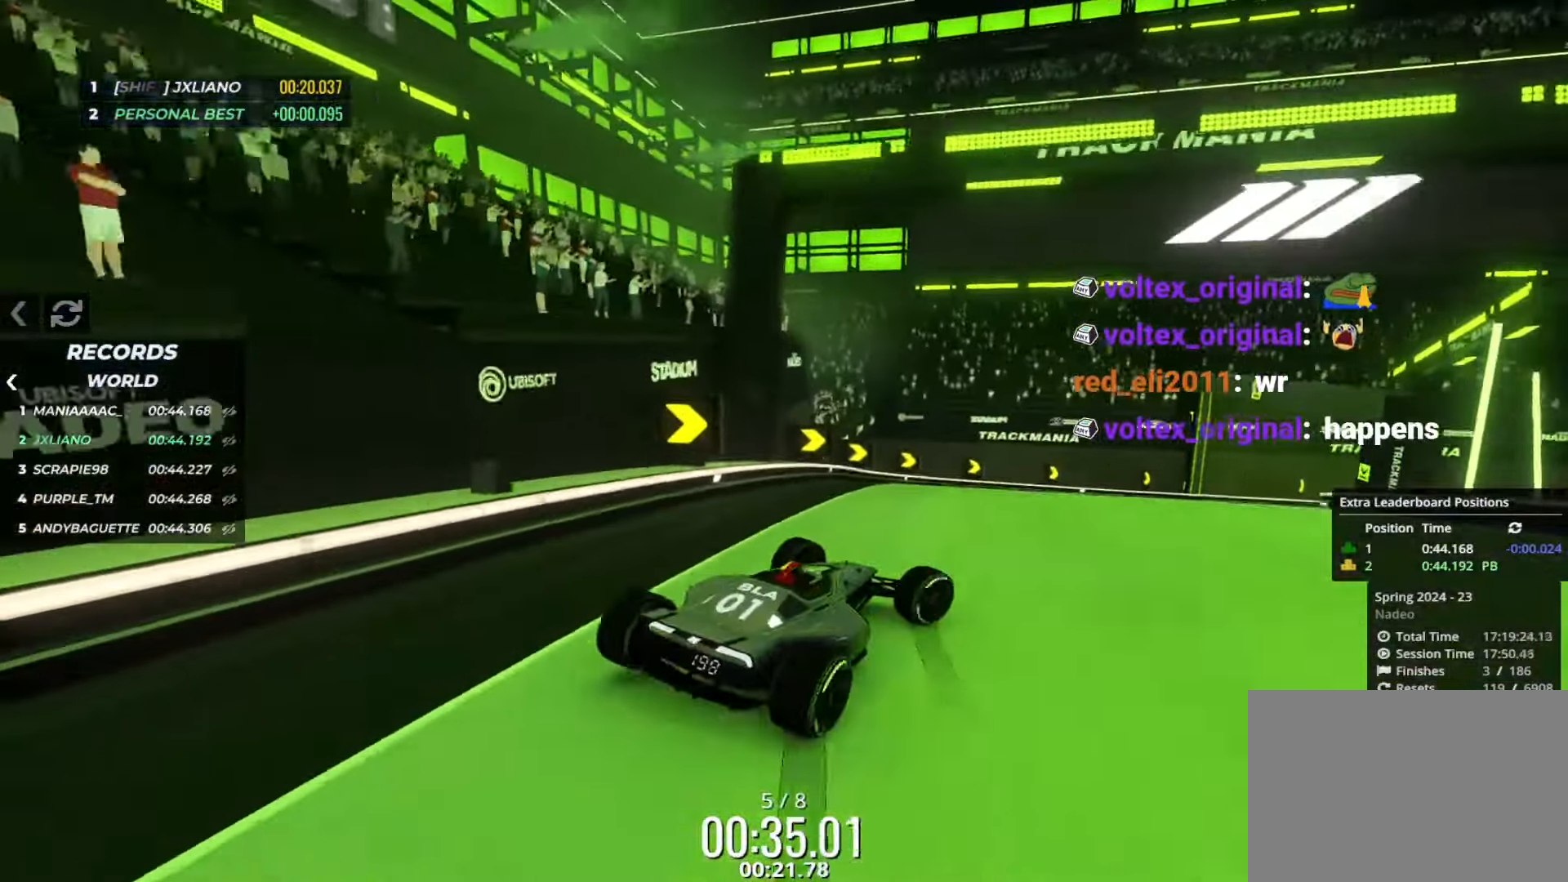
{"keys": ["right", "up"], "events": []}
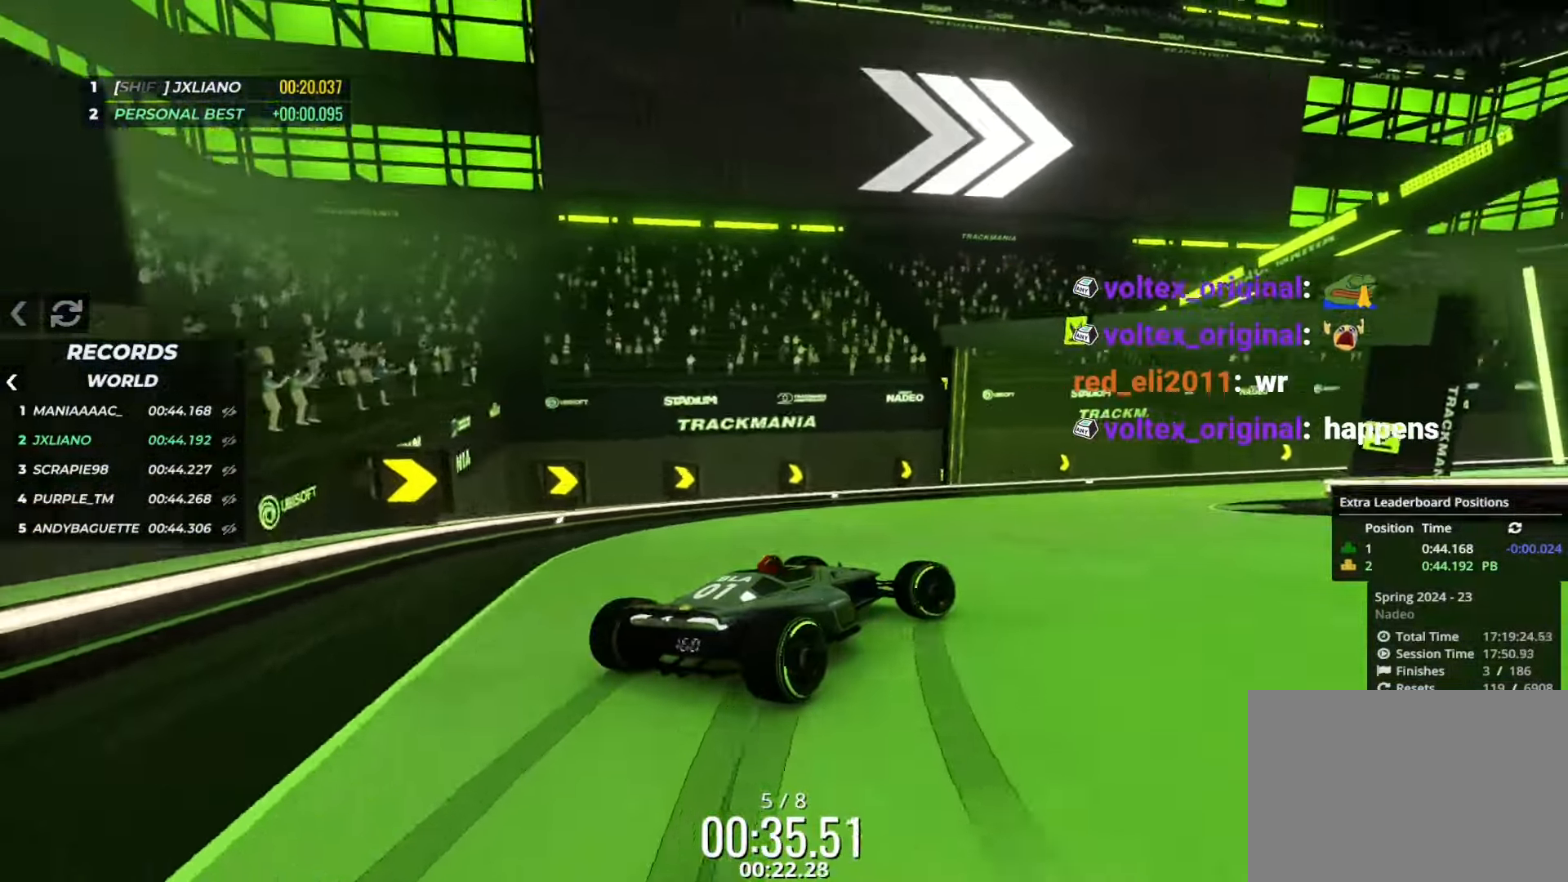
{"keys": ["right", "up"], "events": []}
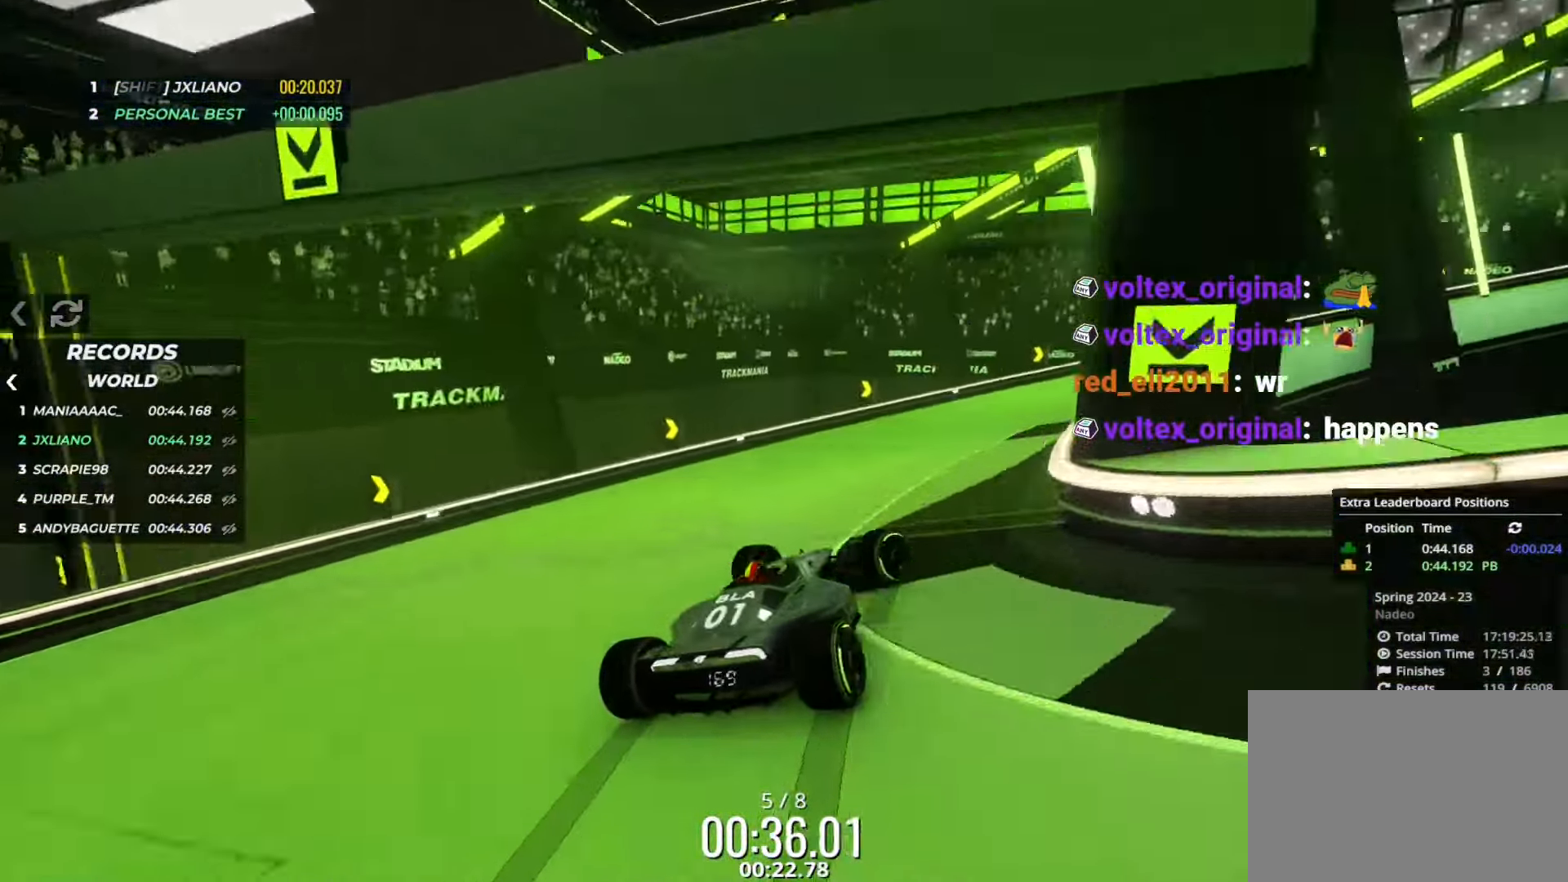
{"keys": ["right", "up"], "events": []}
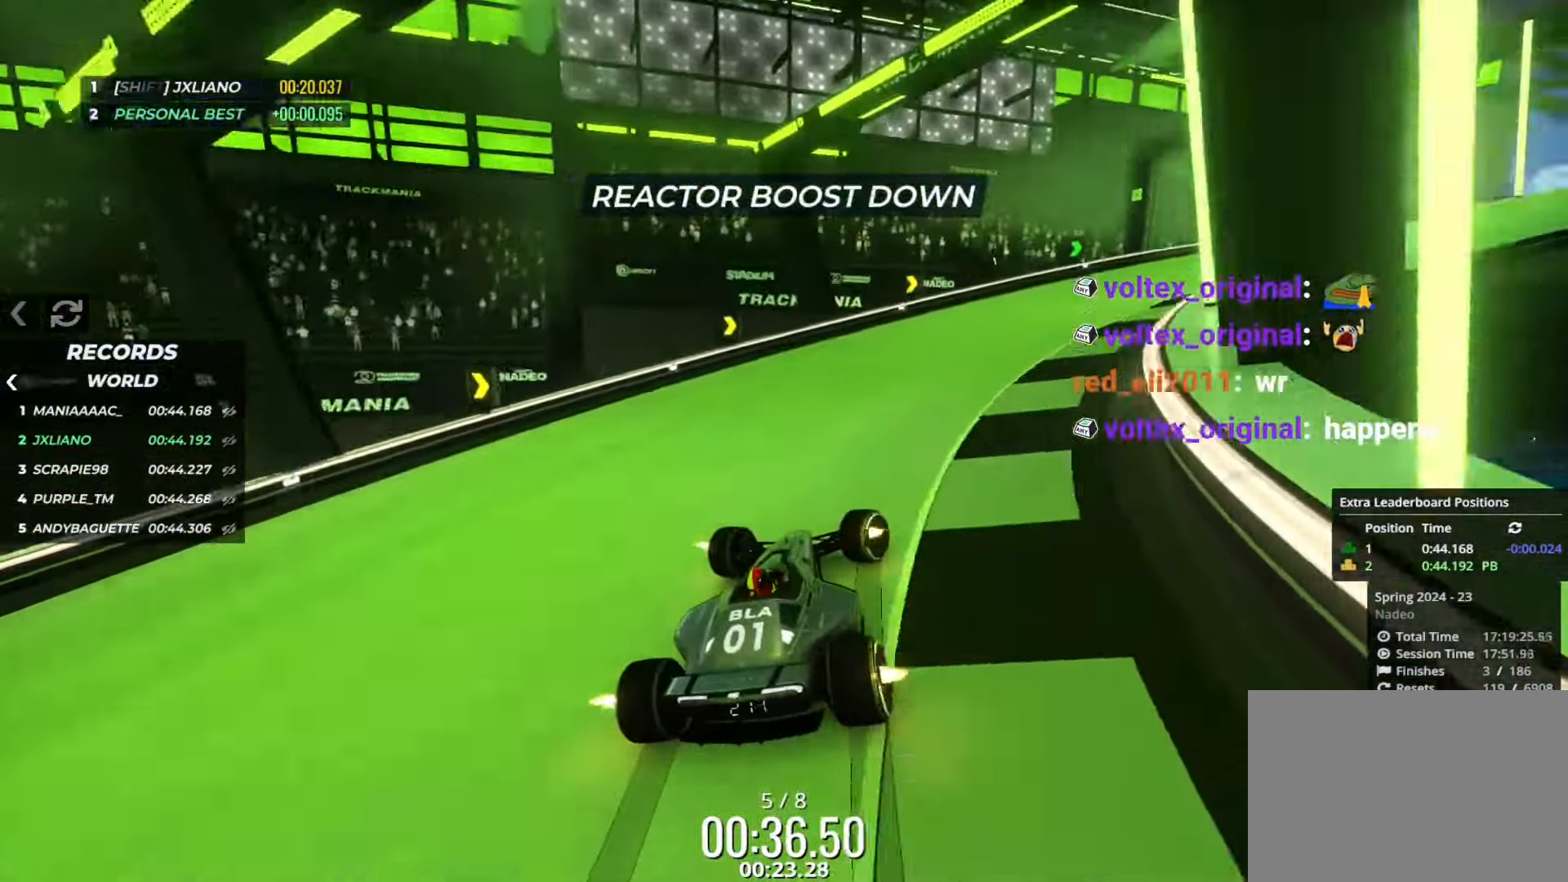
{"keys": ["down", "left", "up"], "events": [[334, "right", "up"], [334, "up", "up"], [351, "down", "down"], [351, "left", "down"], [351, "up", "down"]]}
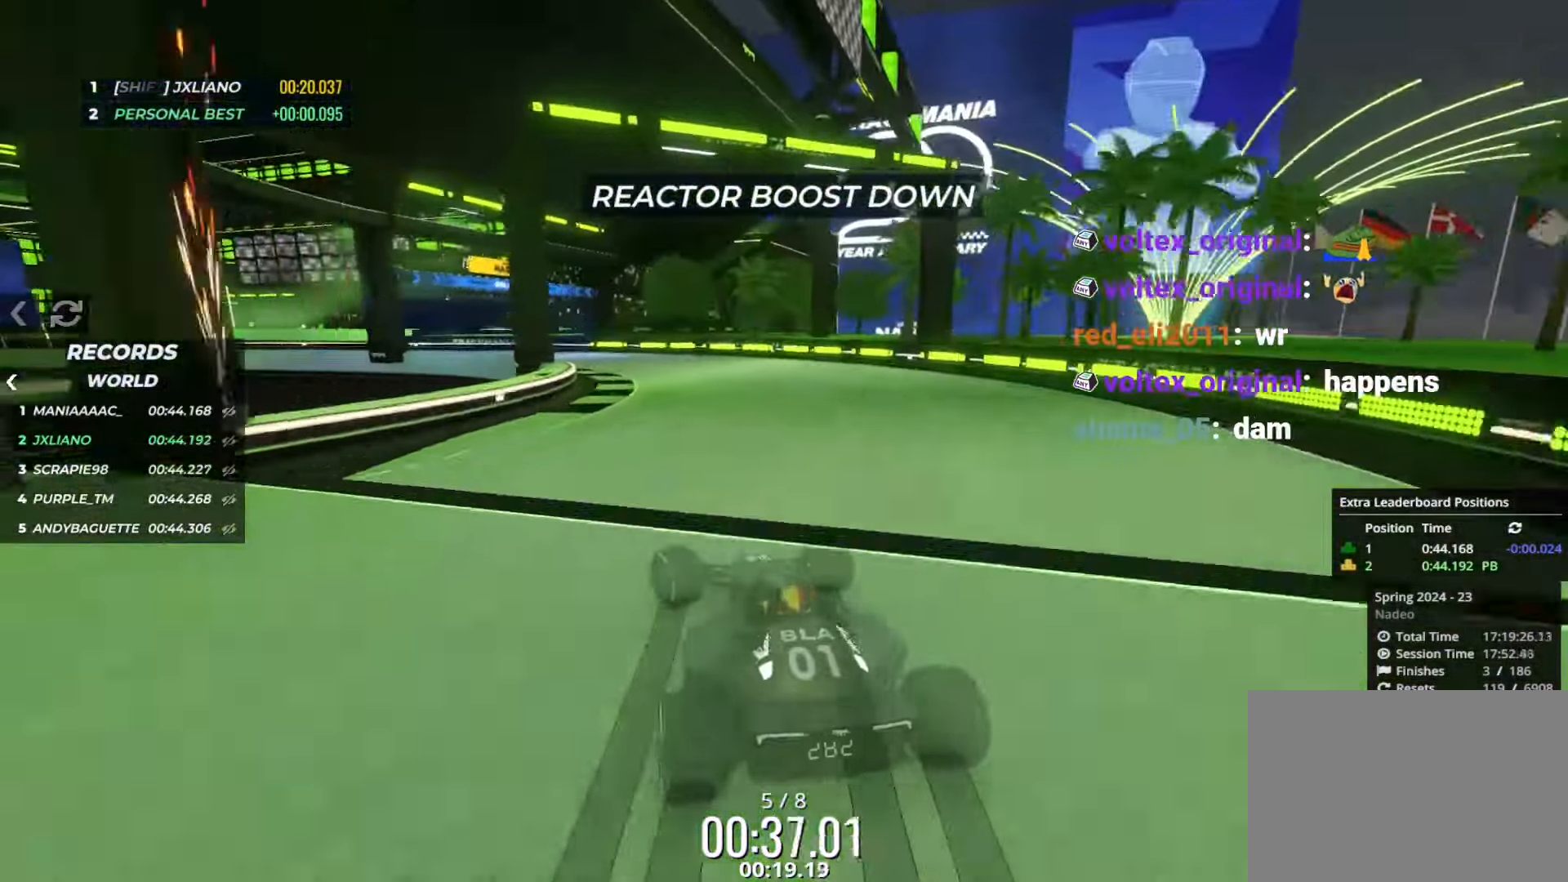
{"keys": ["right", "up"], "events": [[50, "down", "up"], [117, "left", "up"], [117, "right", "down"]]}
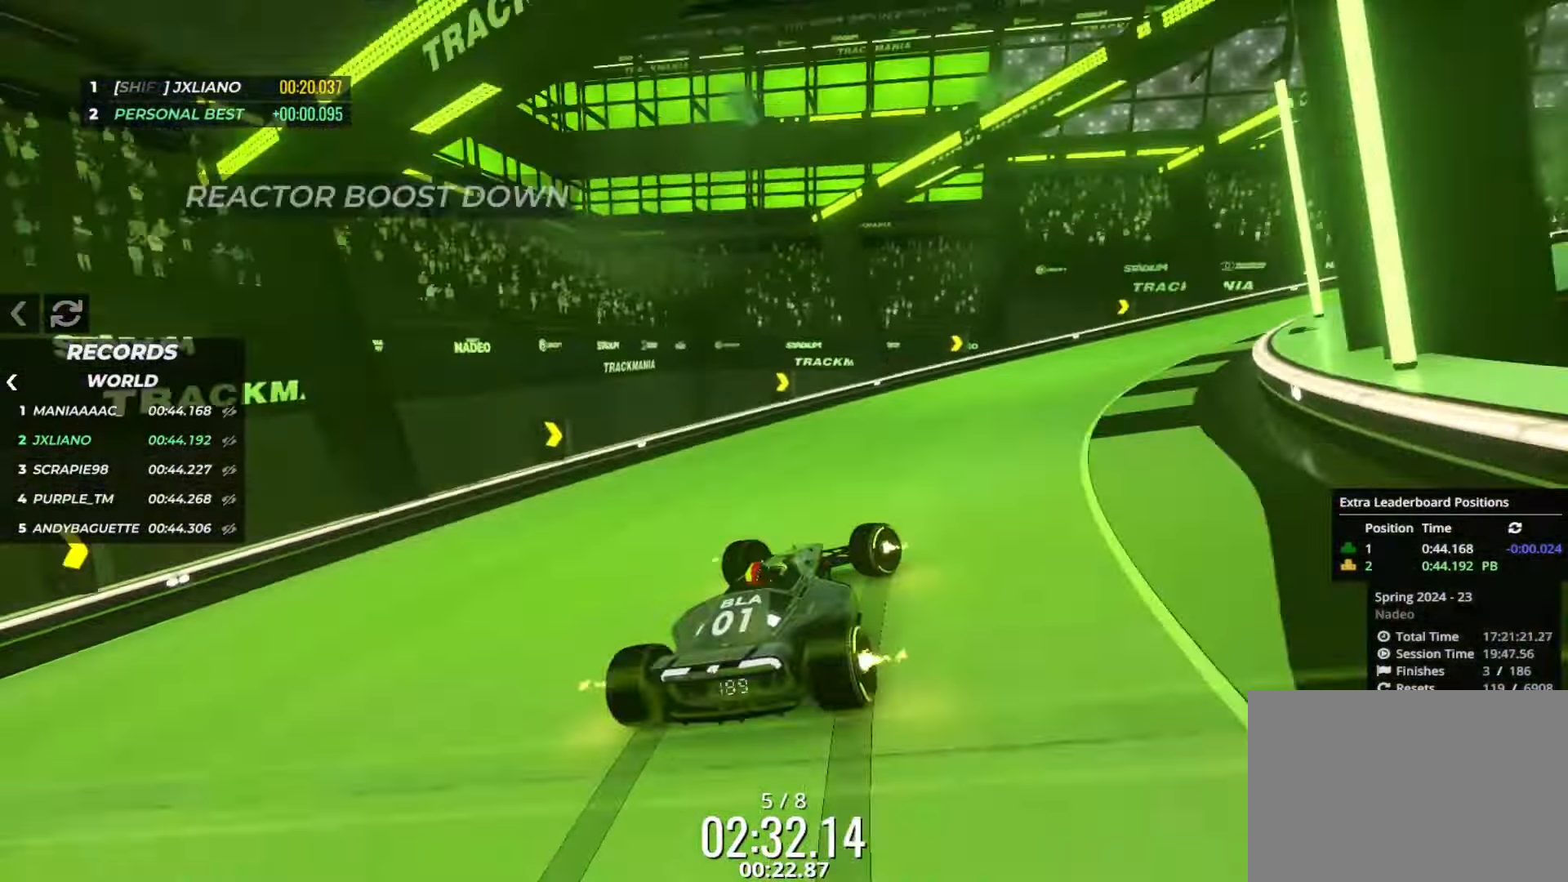
{"keys": ["right", "up"], "events": []}
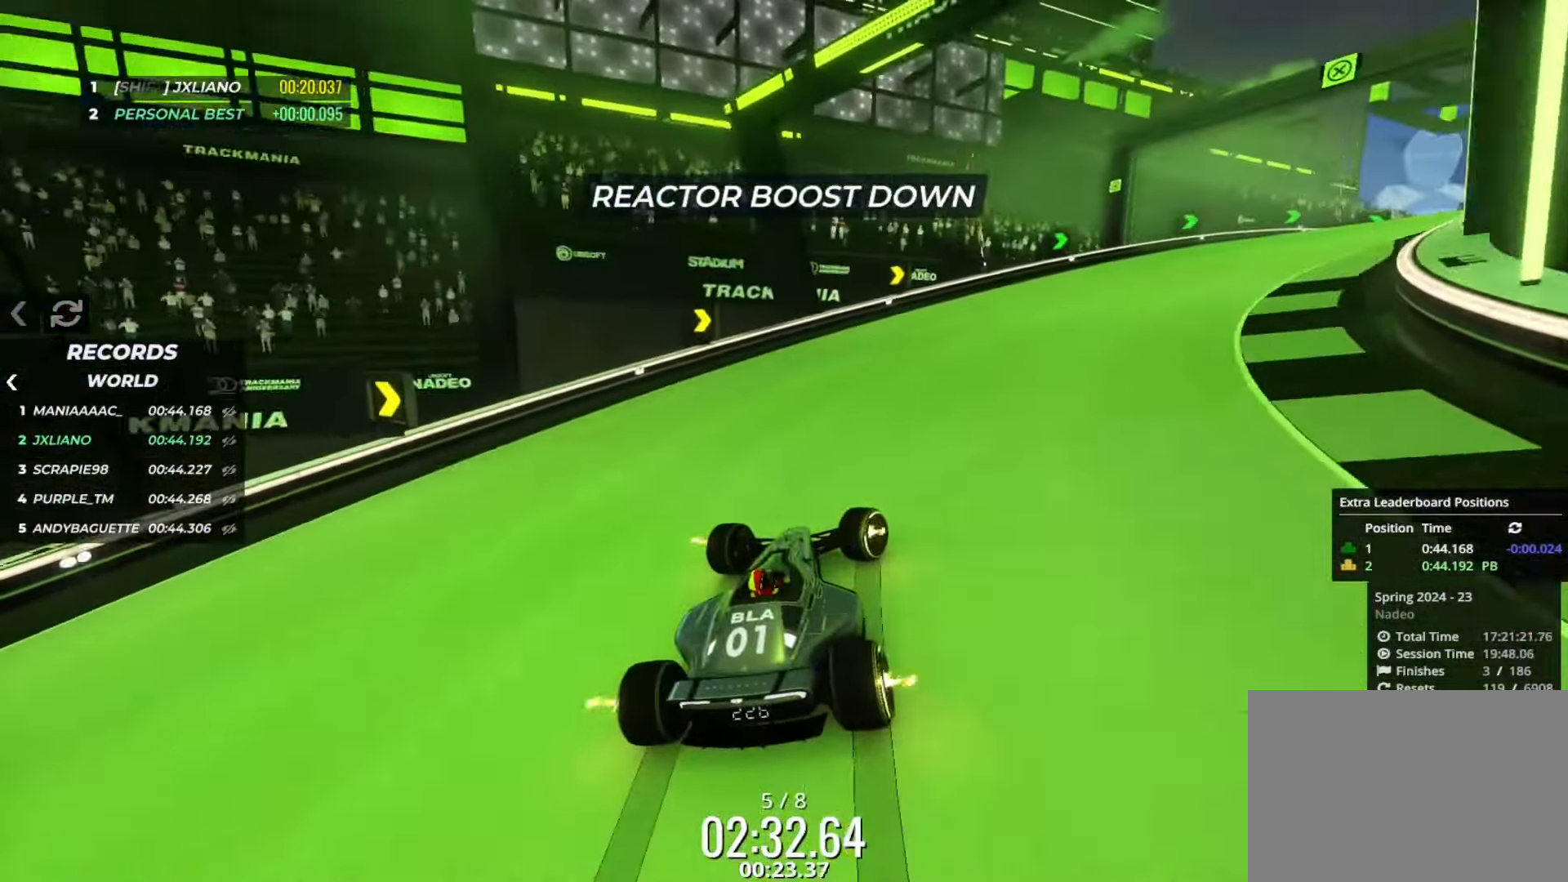
{"keys": ["right", "up"], "events": []}
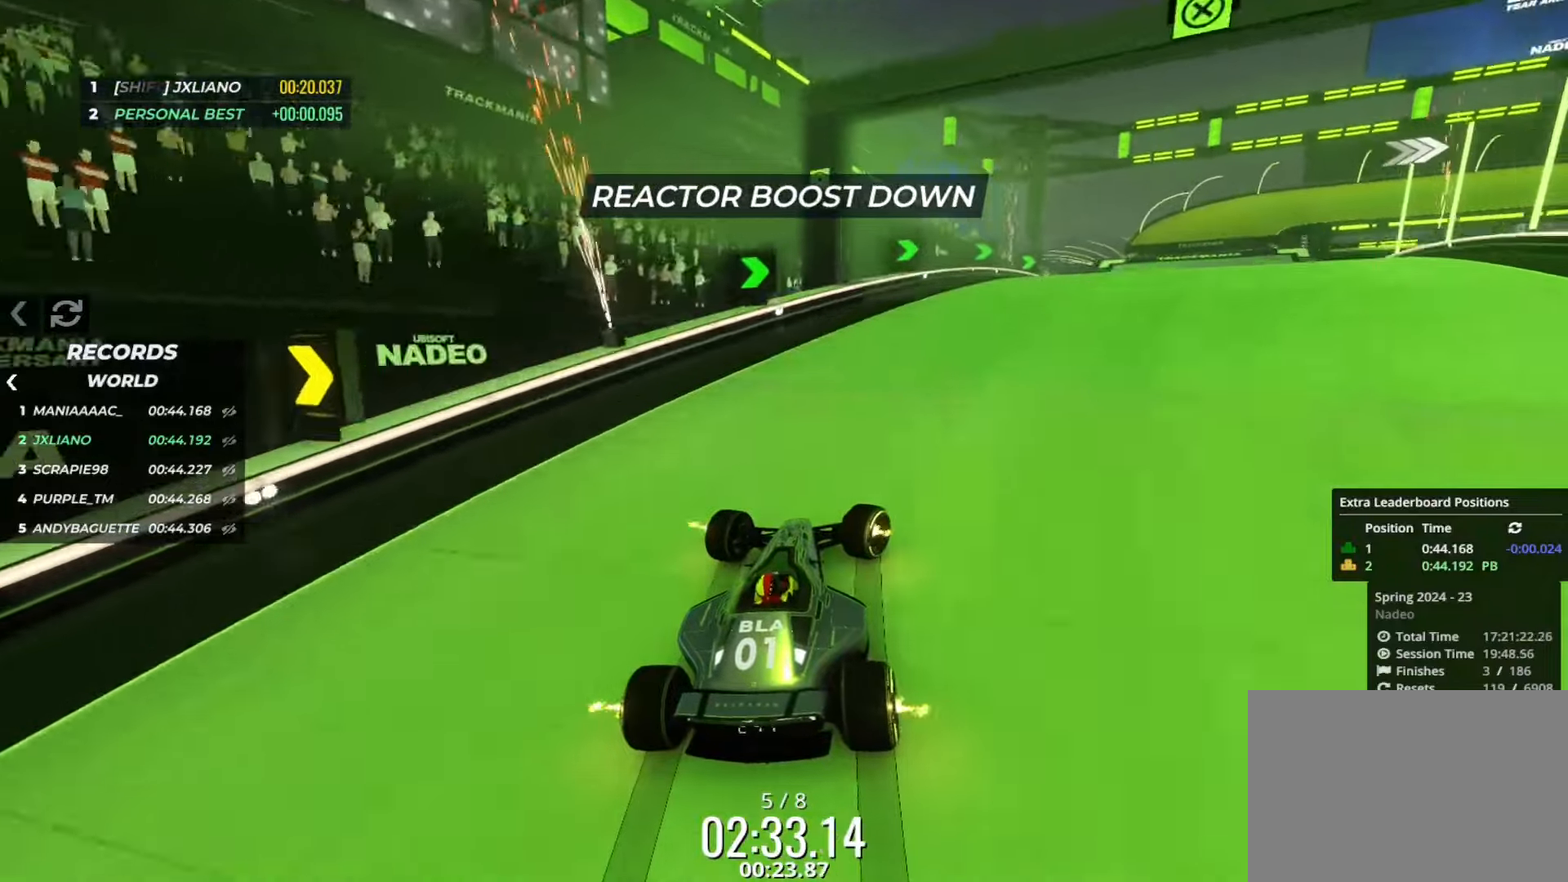
{"keys": ["right", "up"], "events": [[217, "right", "up"], [450, "right", "down"]]}
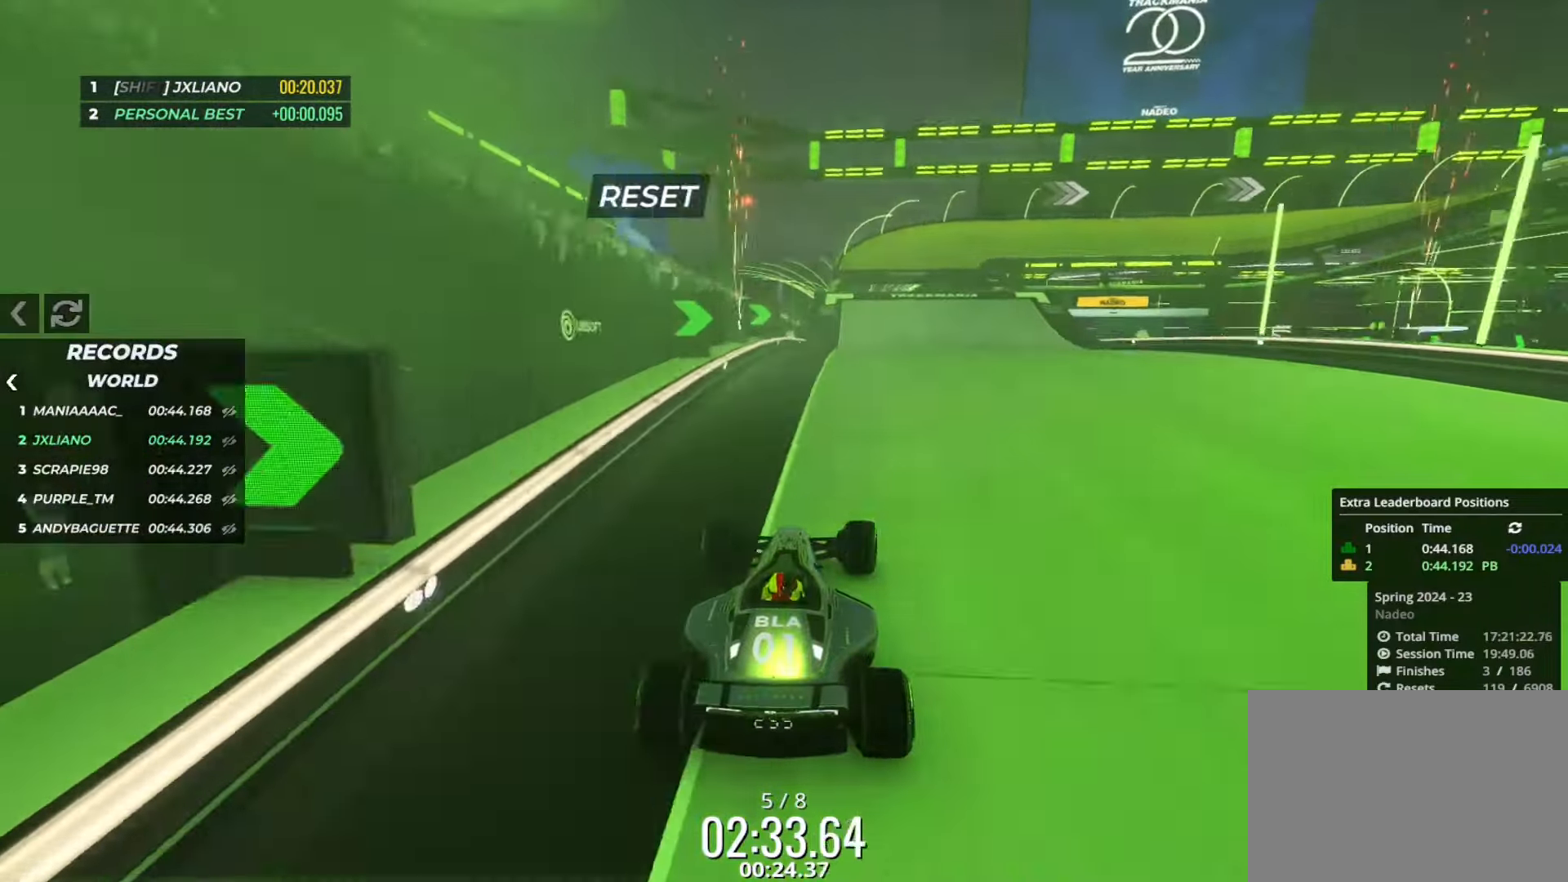
{"keys": ["right", "up"], "events": [[67, "right", "up"], [150, "right", "down"], [334, "right", "up"], [384, "right", "down"]]}
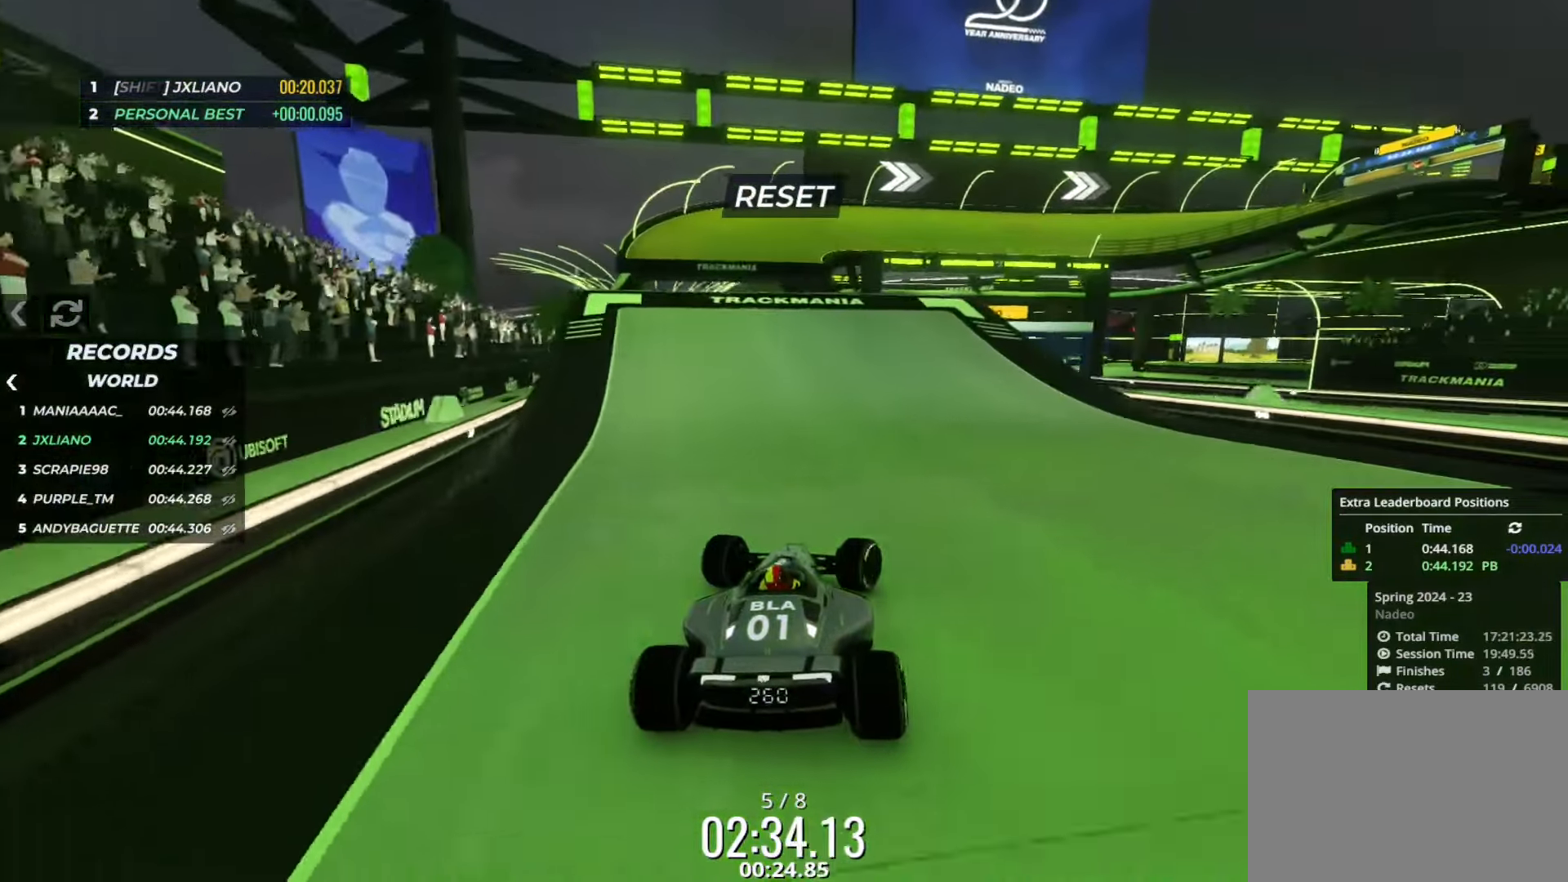
{"keys": ["up"], "events": [[116, "right", "up"], [200, "right", "down"], [367, "right", "up"]]}
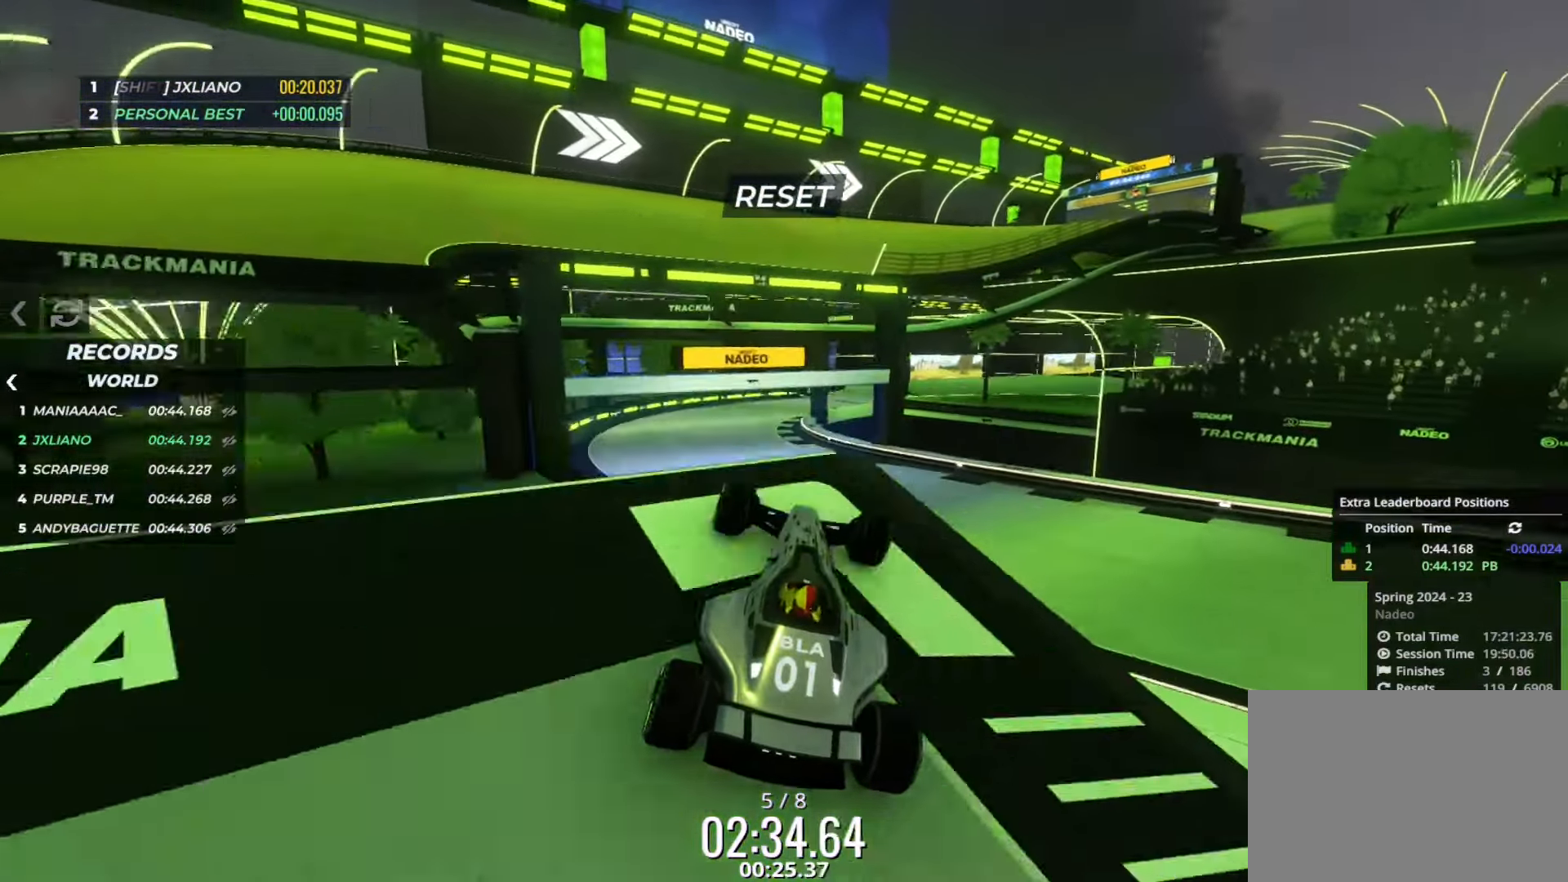
{"keys": ["left", "up"], "events": [[100, "left", "down"], [150, "down", "down"], [250, "down", "up"]]}
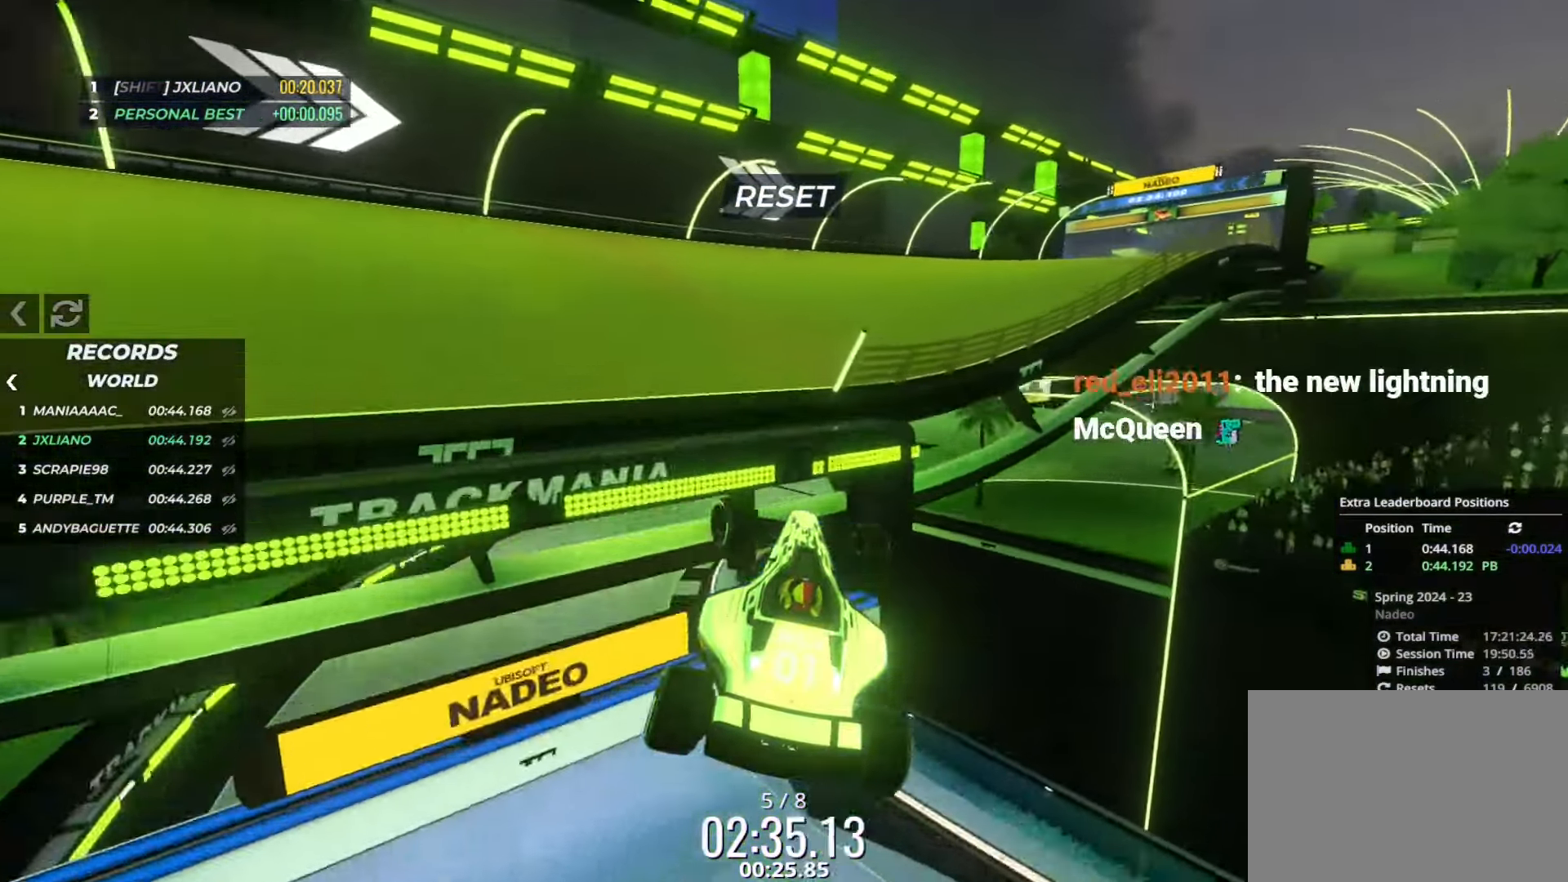
{"keys": ["right", "up"], "events": [[116, "left", "up"], [233, "right", "down"], [367, "right", "up"], [417, "right", "down"]]}
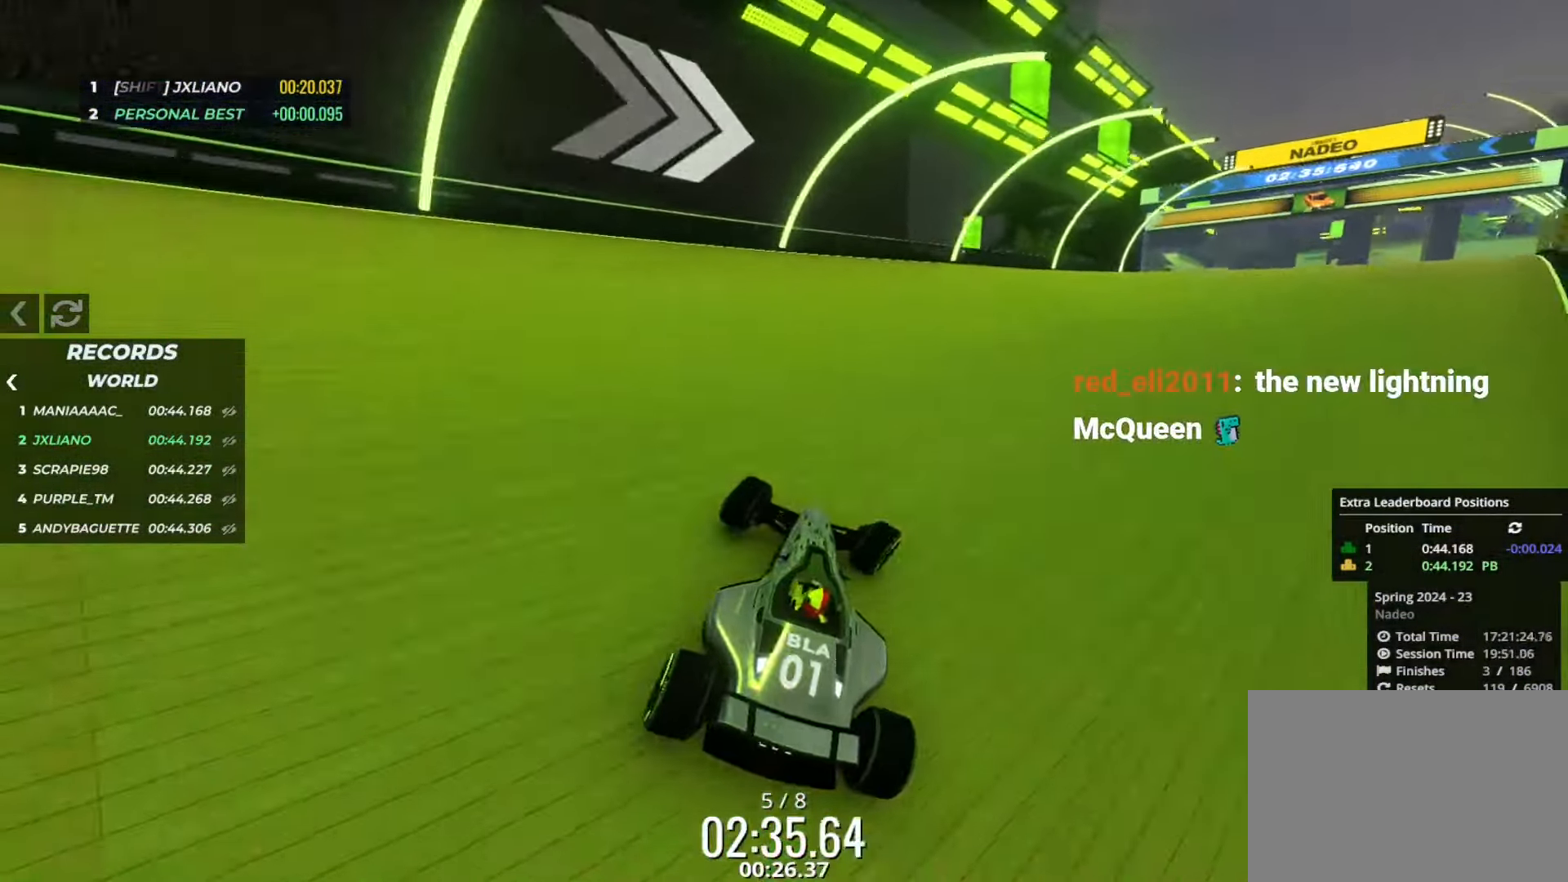
{"keys": ["up"], "events": [[117, "right", "up"], [200, "right", "down"], [284, "right", "up"], [434, "right", "down"], [484, "right", "up"]]}
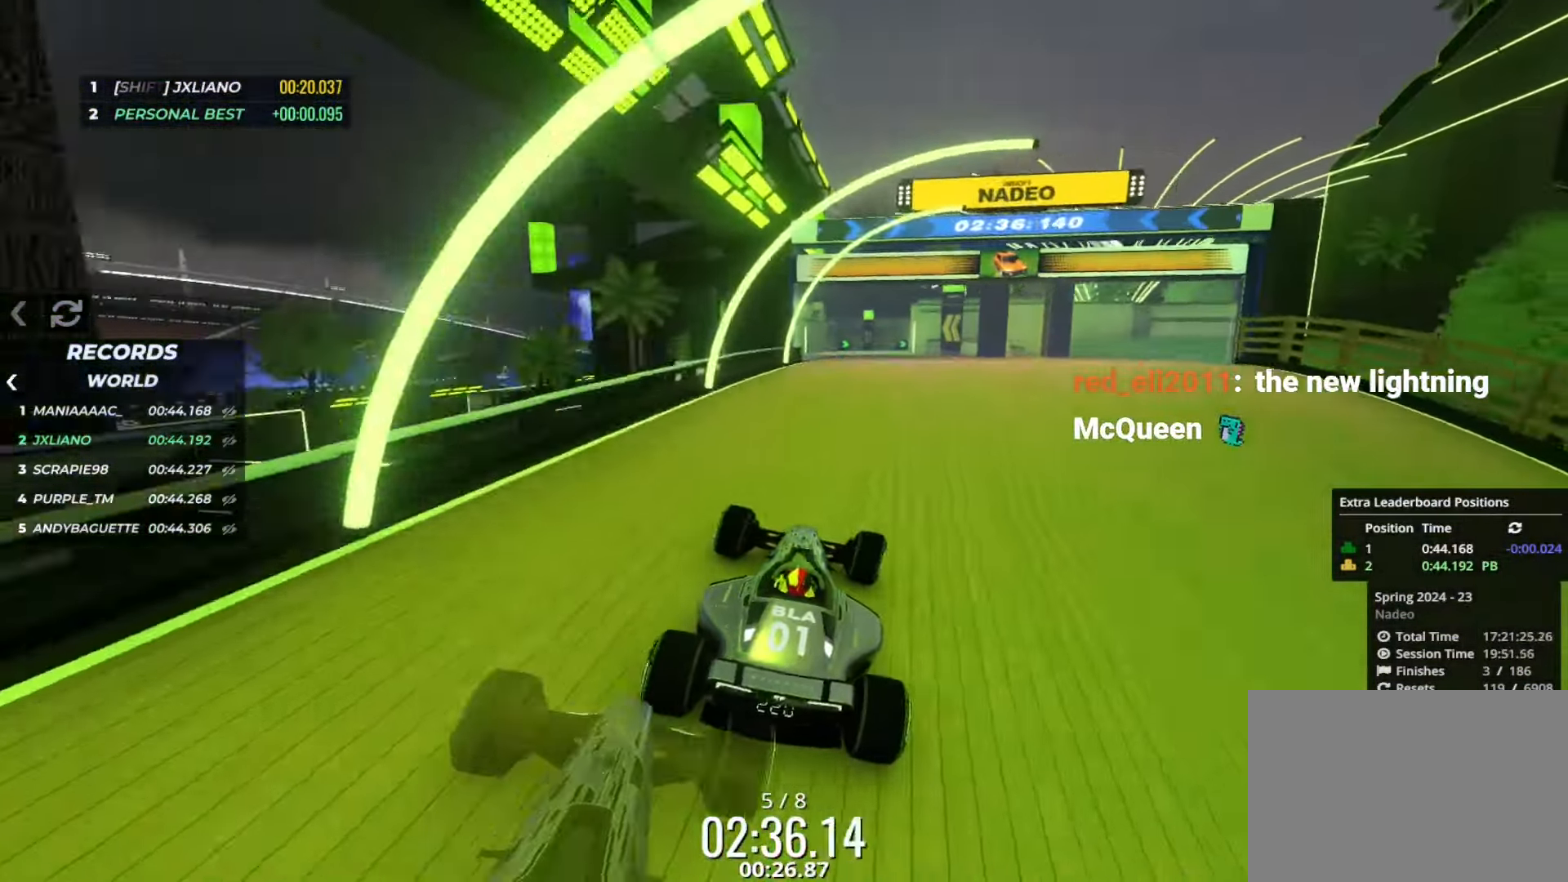
{"keys": [], "events": [[183, "left", "down"], [233, "left", "up"], [500, "up", "up"]]}
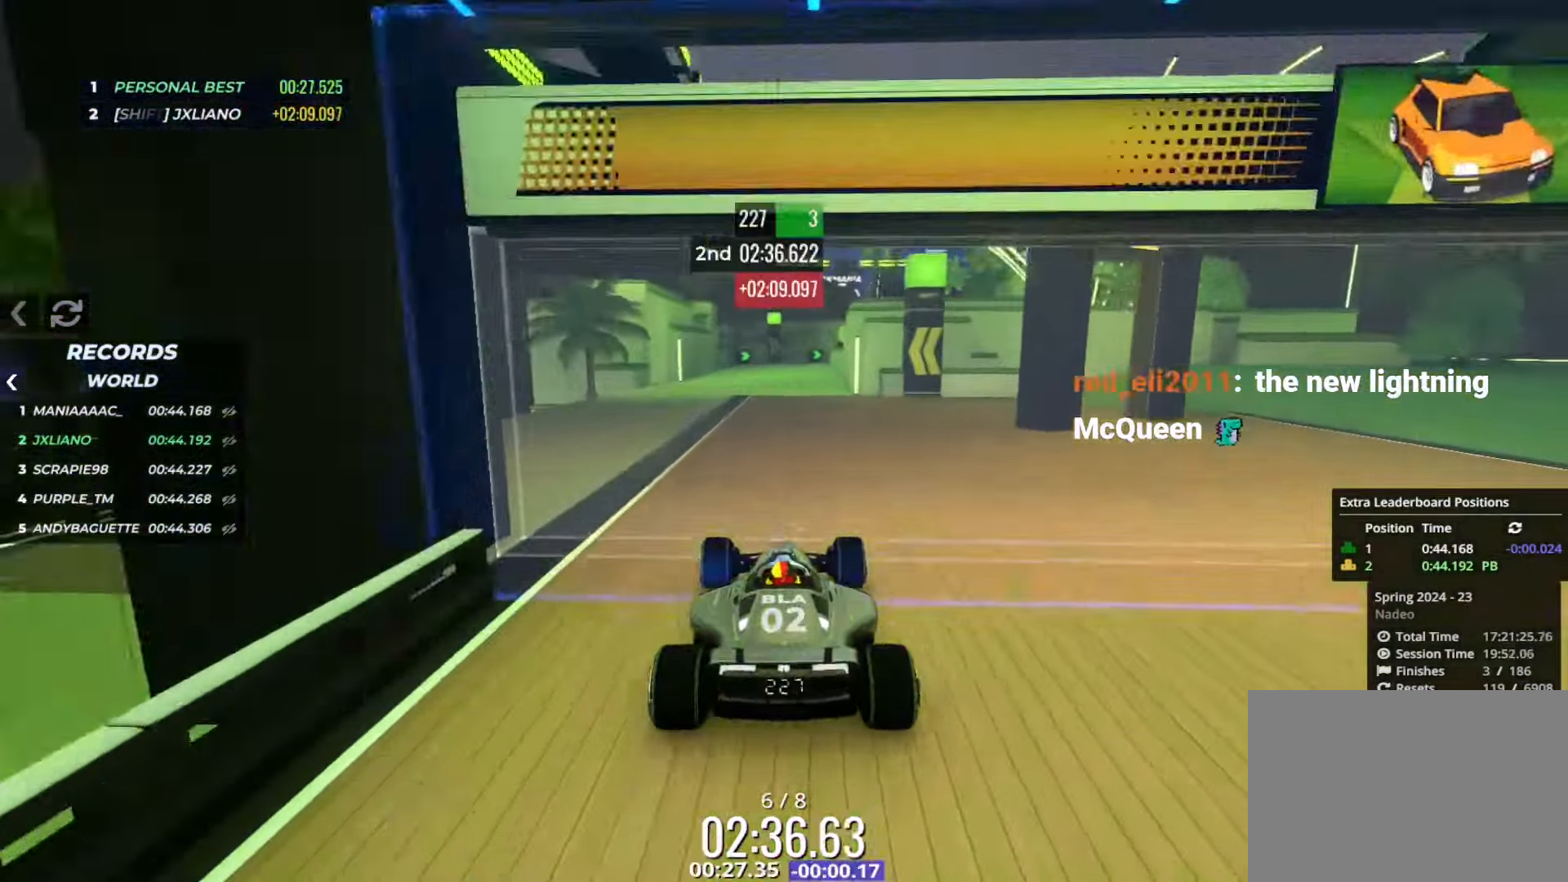
{"keys": ["up"], "events": [[17, "up", "down"]]}
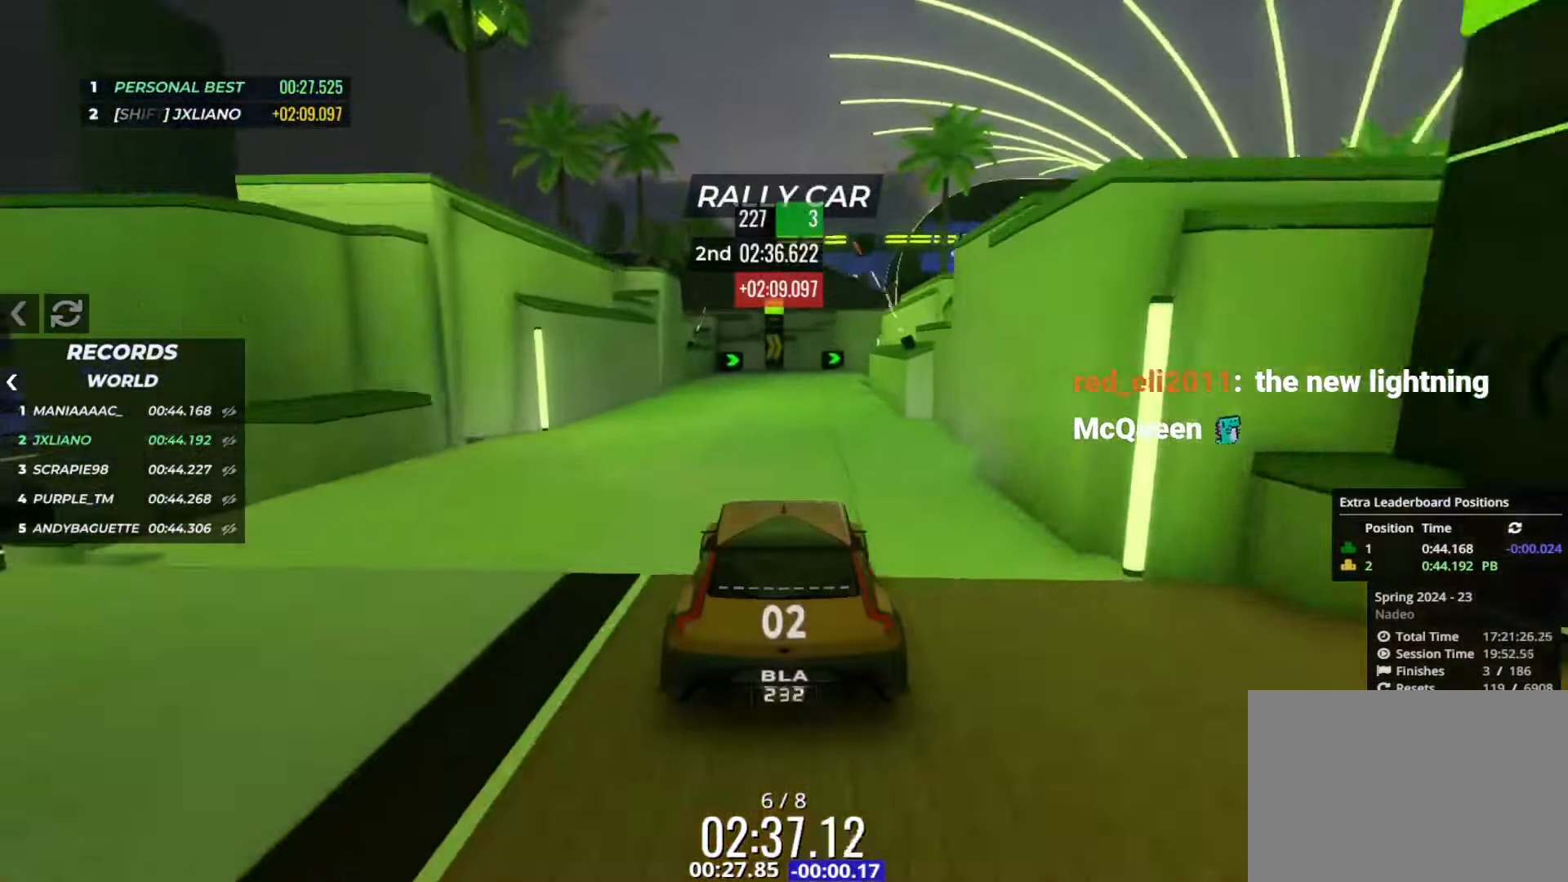
{"keys": ["up"], "events": [[217, "right", "down"], [317, "right", "up"], [417, "right", "down"], [500, "right", "up"]]}
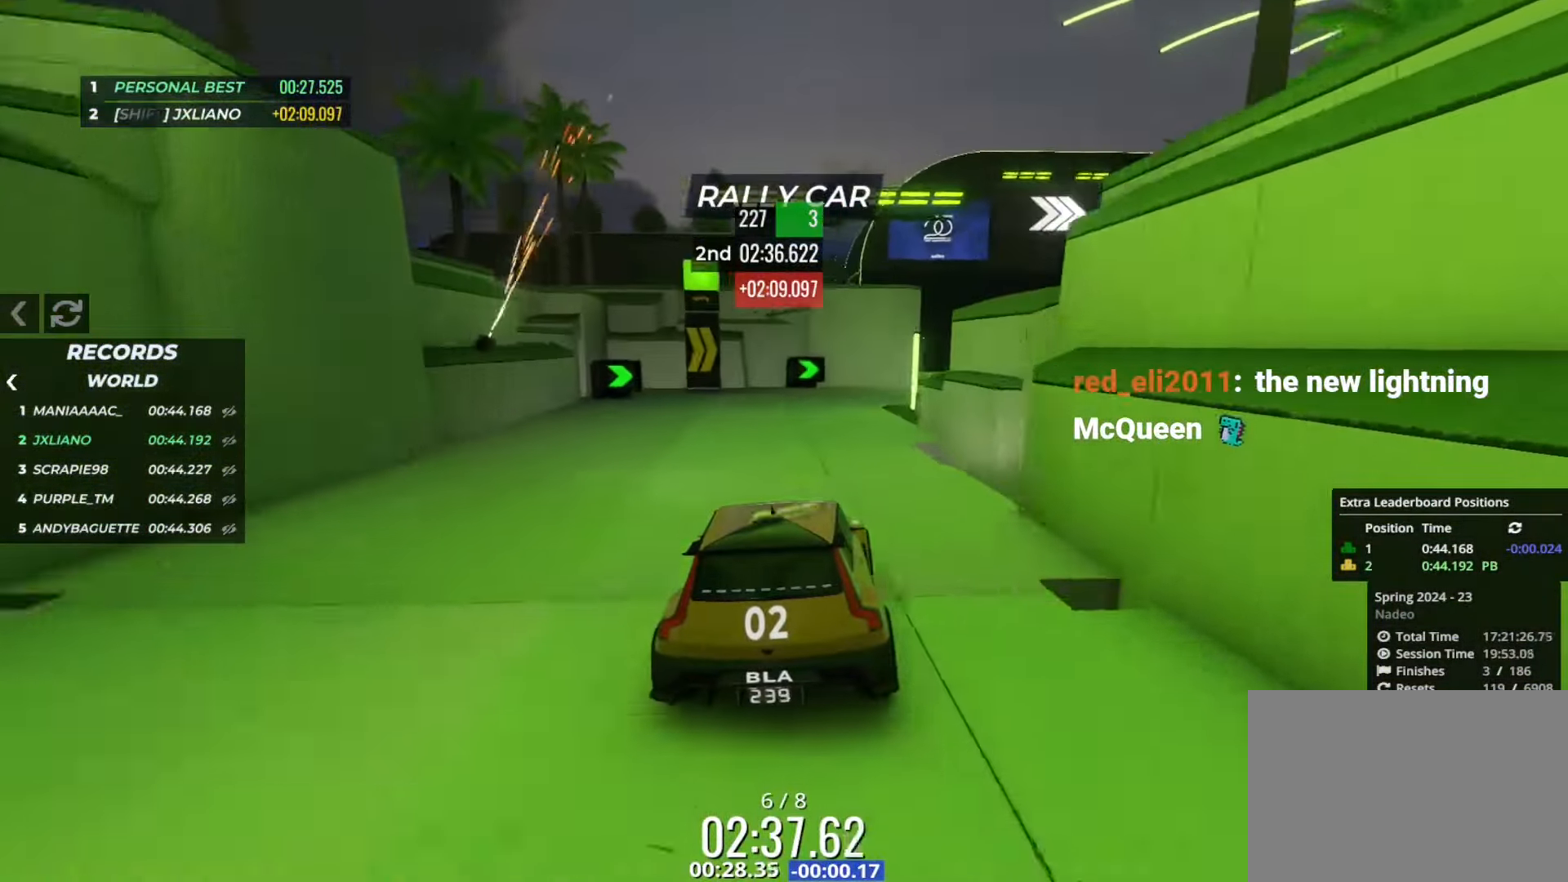
{"keys": ["up"], "events": [[84, "right", "down"], [351, "right", "up"], [401, "right", "down"], [500, "right", "up"]]}
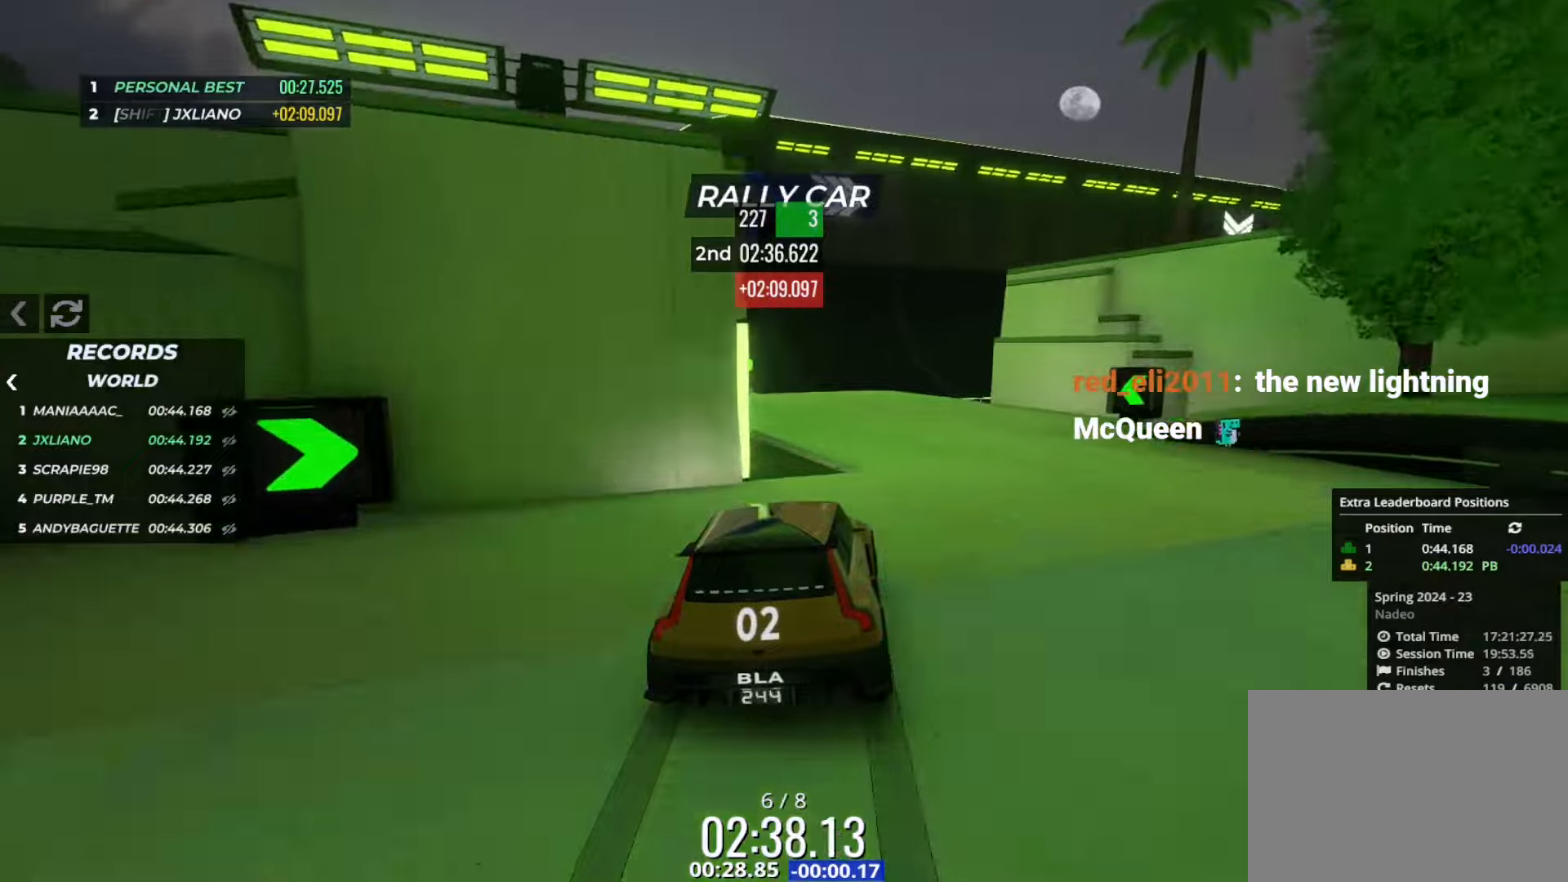
{"keys": ["up"], "events": []}
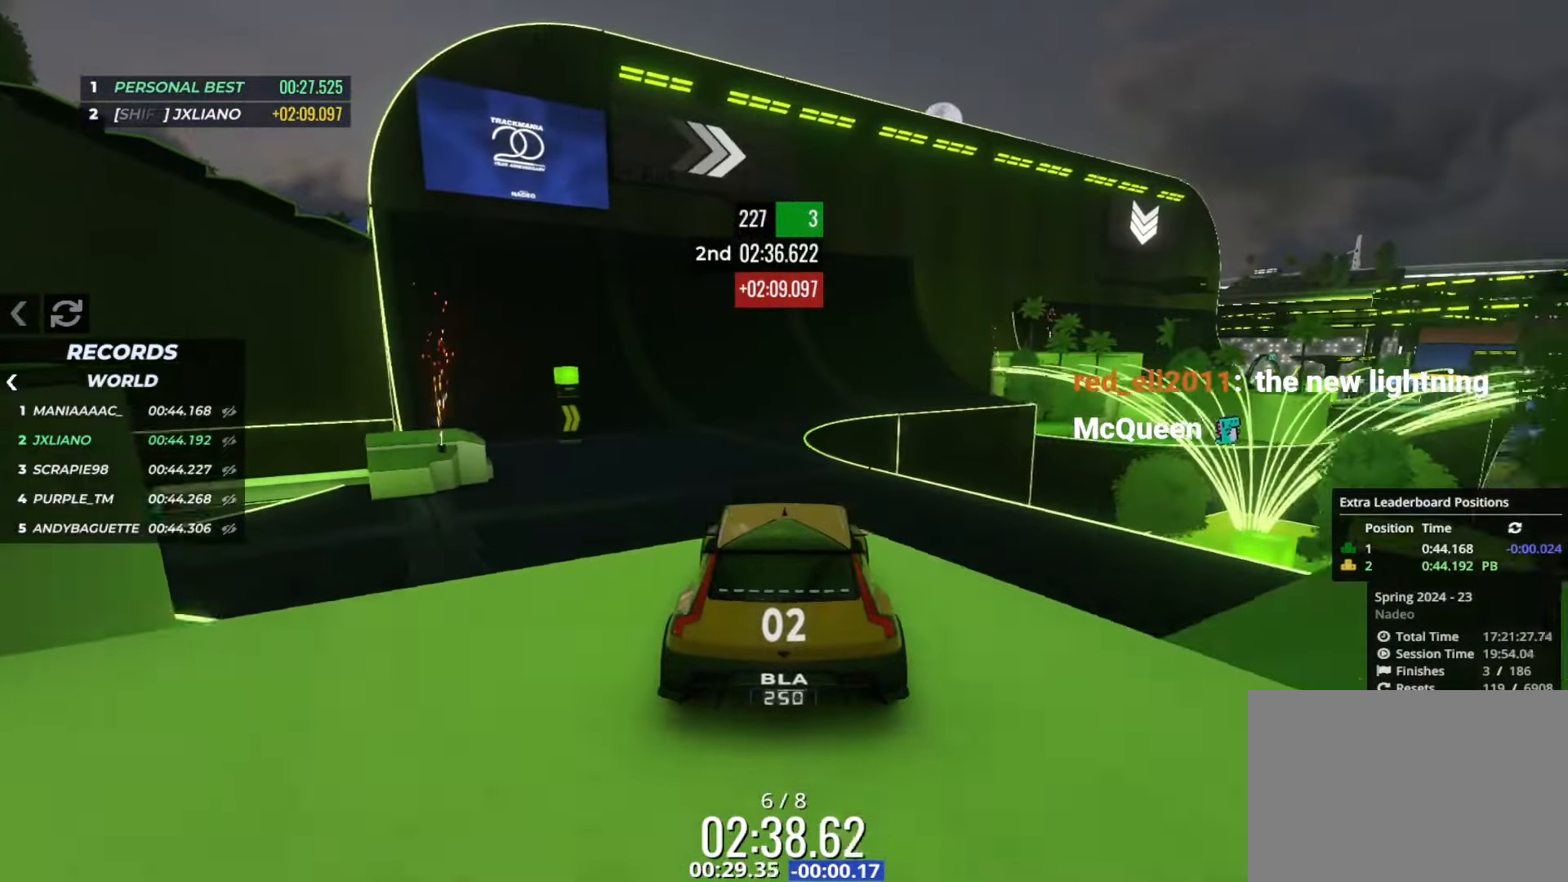
{"keys": ["up"], "events": []}
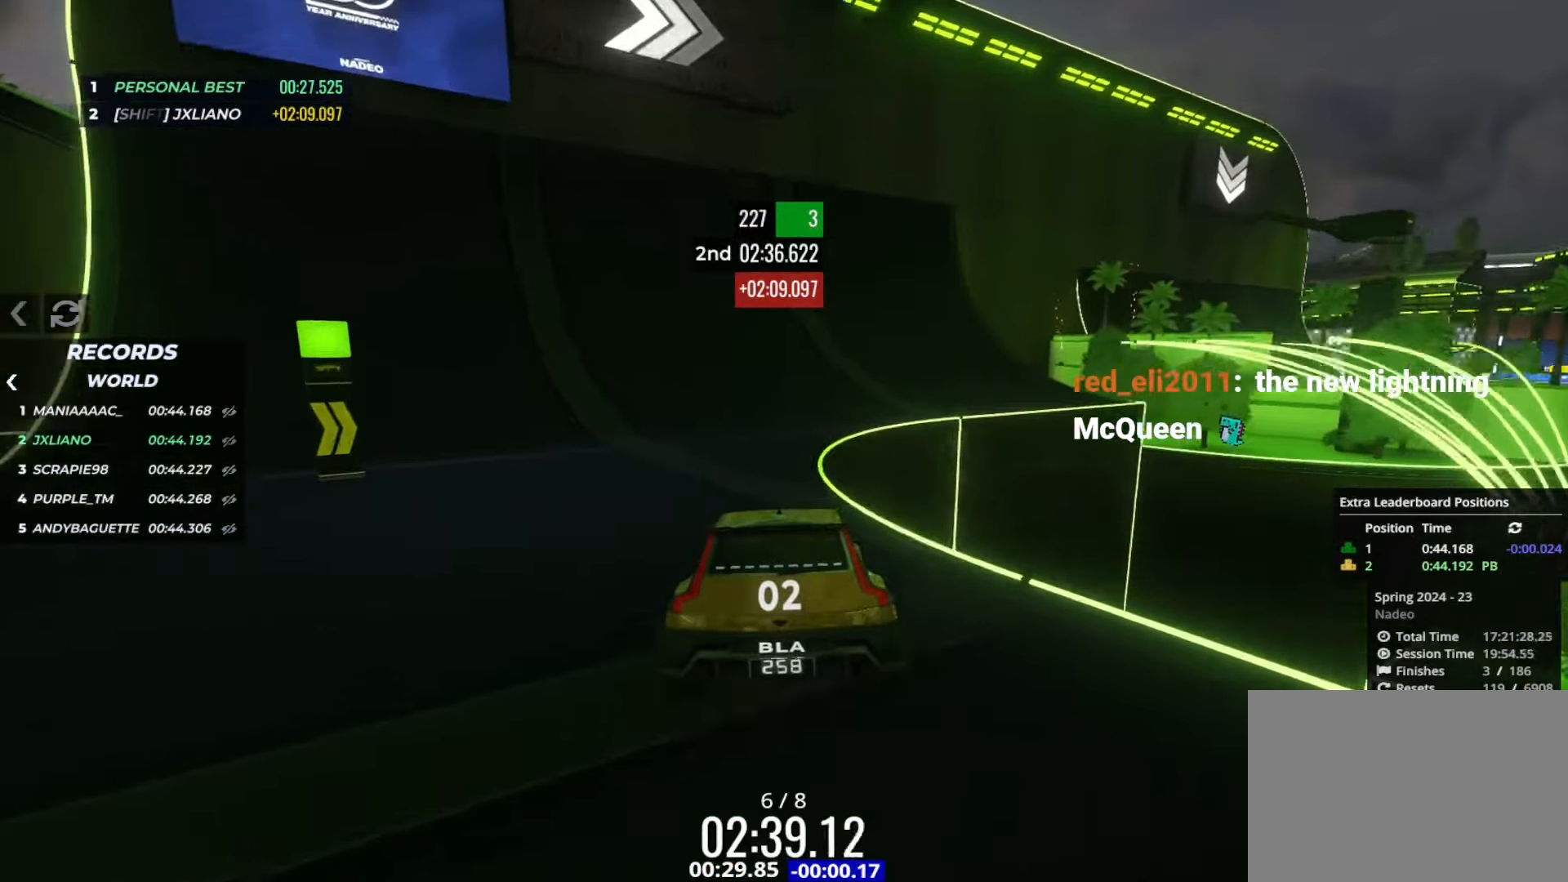
{"keys": ["right", "up"], "events": [[250, "right", "down"], [334, "right", "up"], [400, "right", "down"]]}
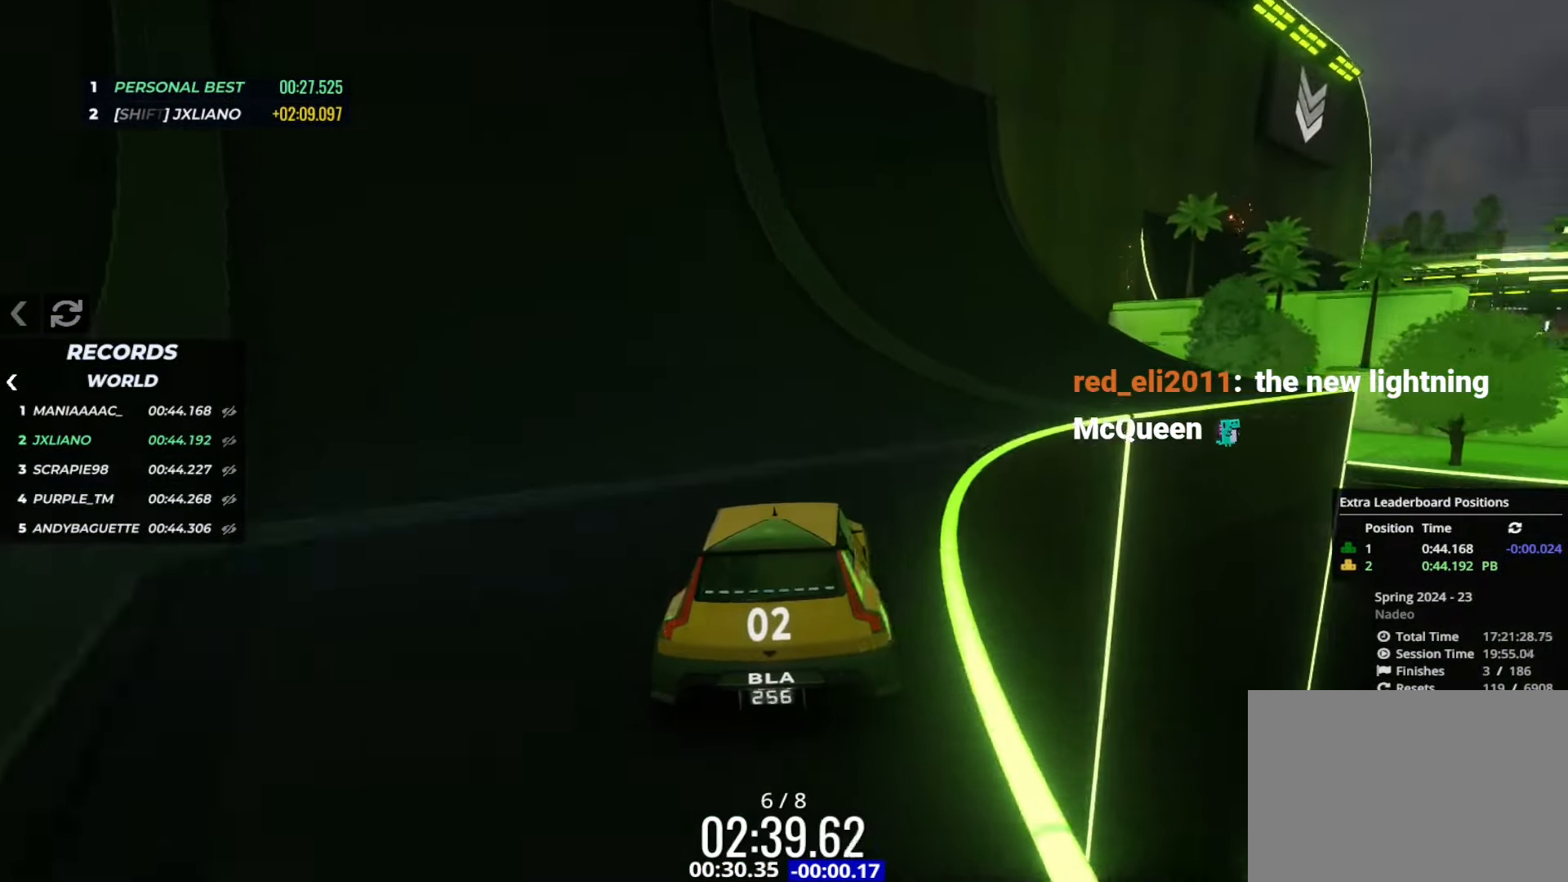
{"keys": ["right", "up"], "events": [[83, "right", "up"], [183, "right", "down"], [266, "right", "up"], [367, "right", "down"]]}
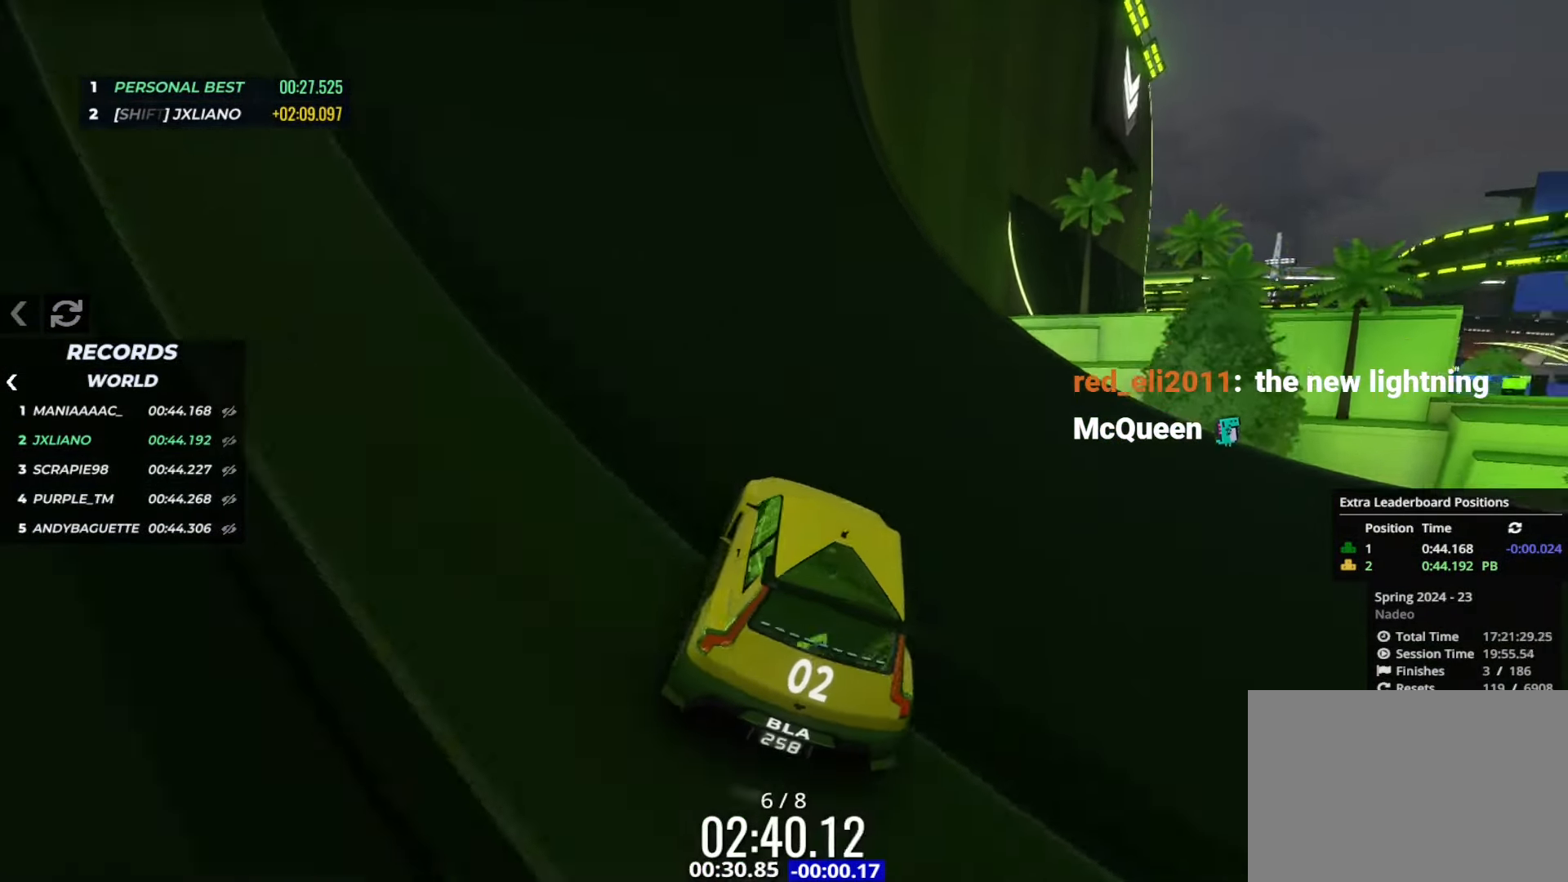
{"keys": ["right", "up"], "events": [[33, "right", "up"], [83, "right", "down"], [417, "right", "up"], [501, "right", "down"]]}
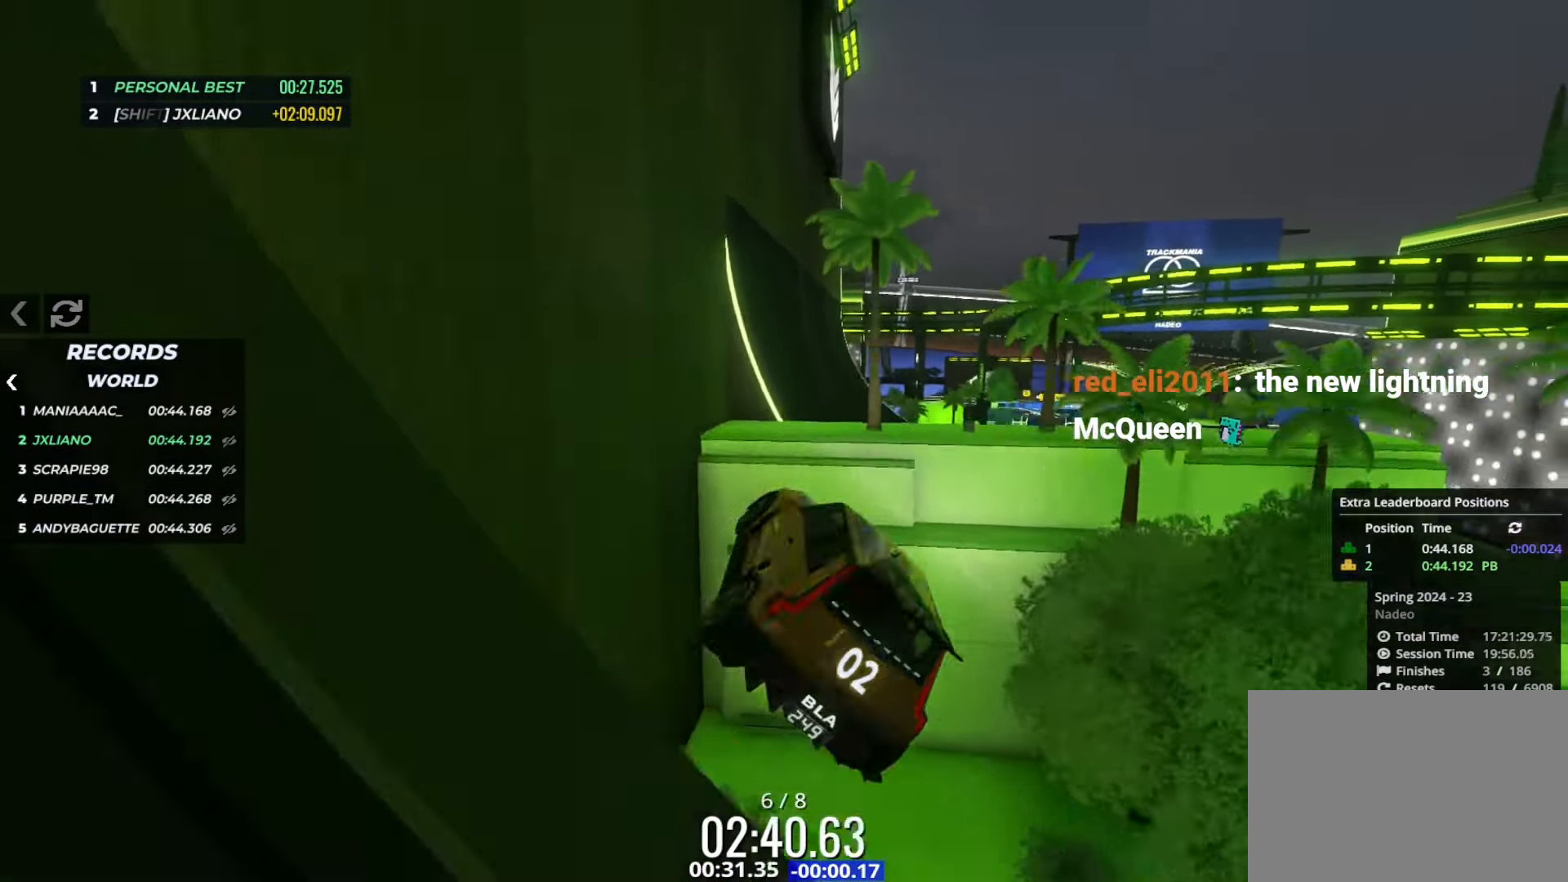
{"keys": ["right", "up"], "events": [[66, "right", "up"], [300, "right", "down"]]}